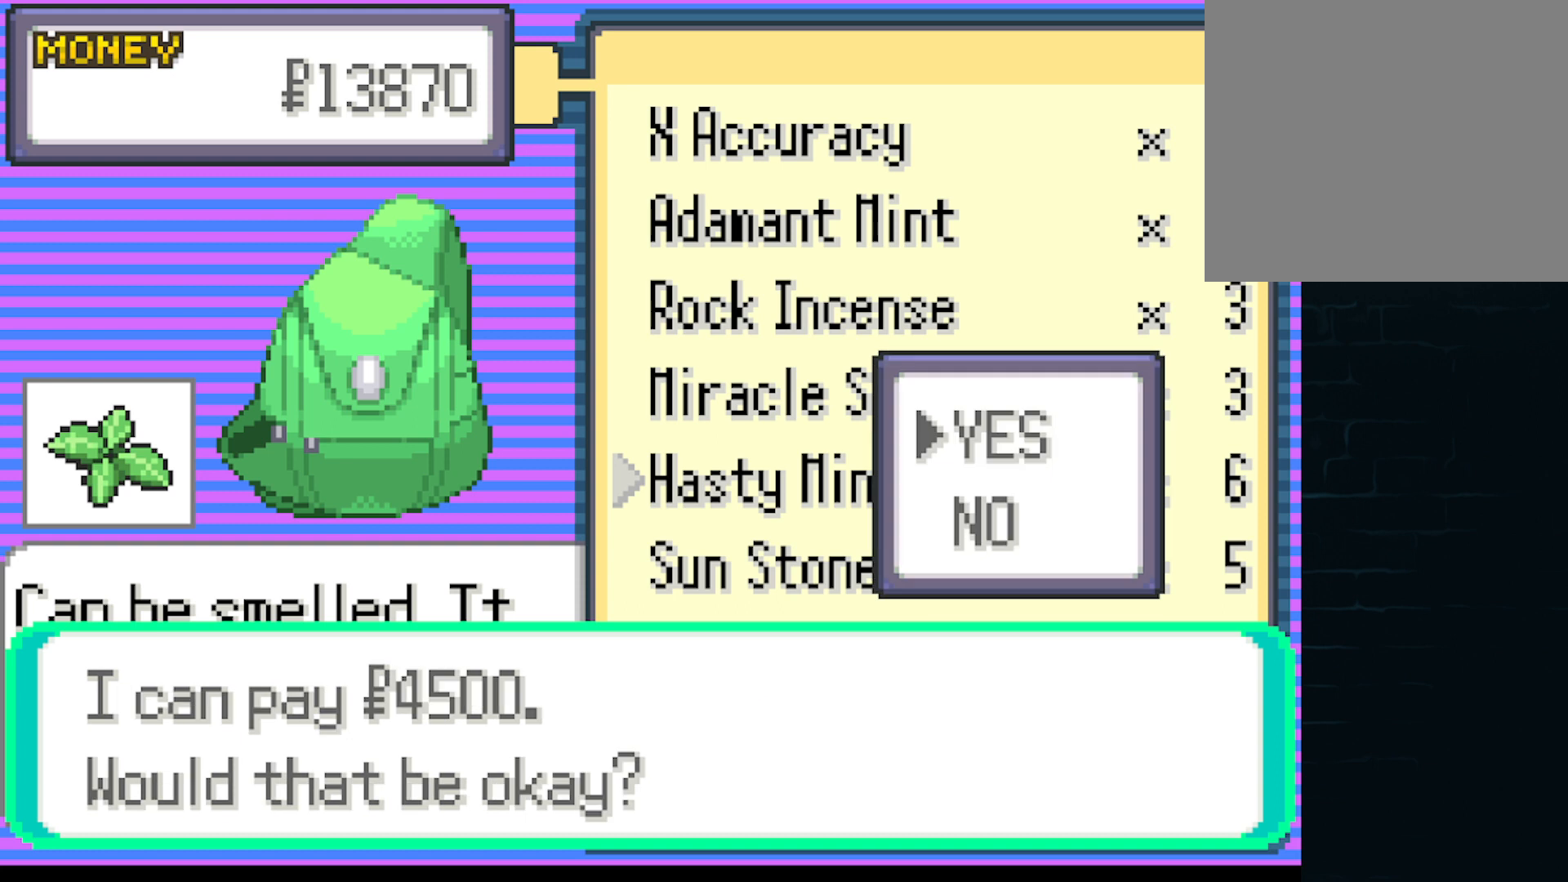
Gameplay with a controller (Xbox layout); each line is a JSON object with the inputs held at the frame after it. "events" lists button and stick changes between this image and that frame as [ms after this image, input, new state], when the widget could be followed in between. Not read: right_stick.
{"buttons": [], "left_stick": "center", "events": [[42, "B", "down"], [167, "B", "up"]]}
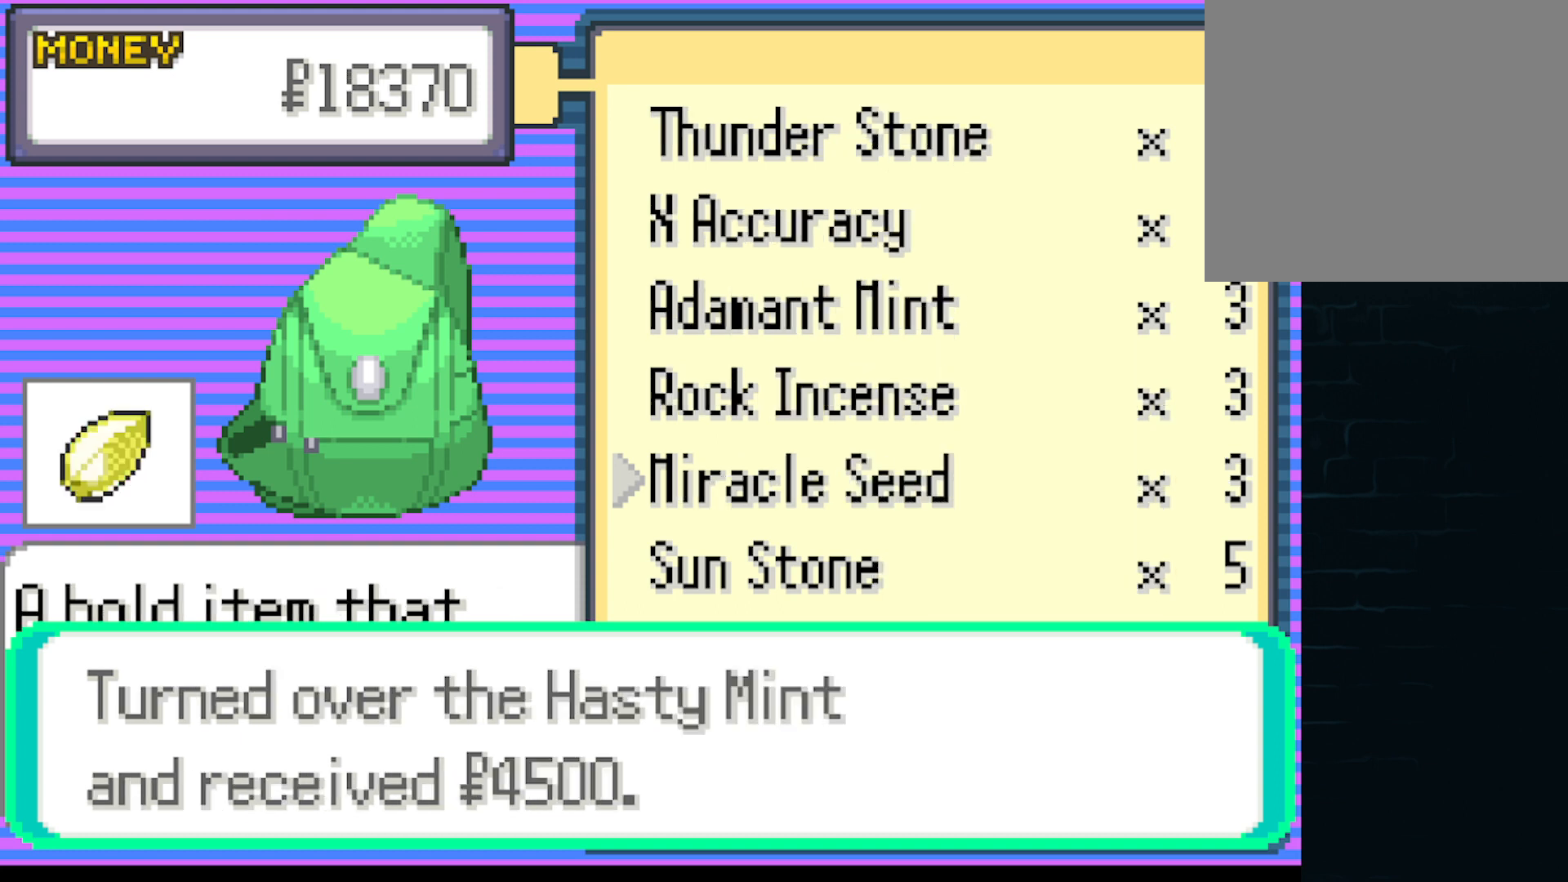
{"buttons": [], "left_stick": "center", "events": []}
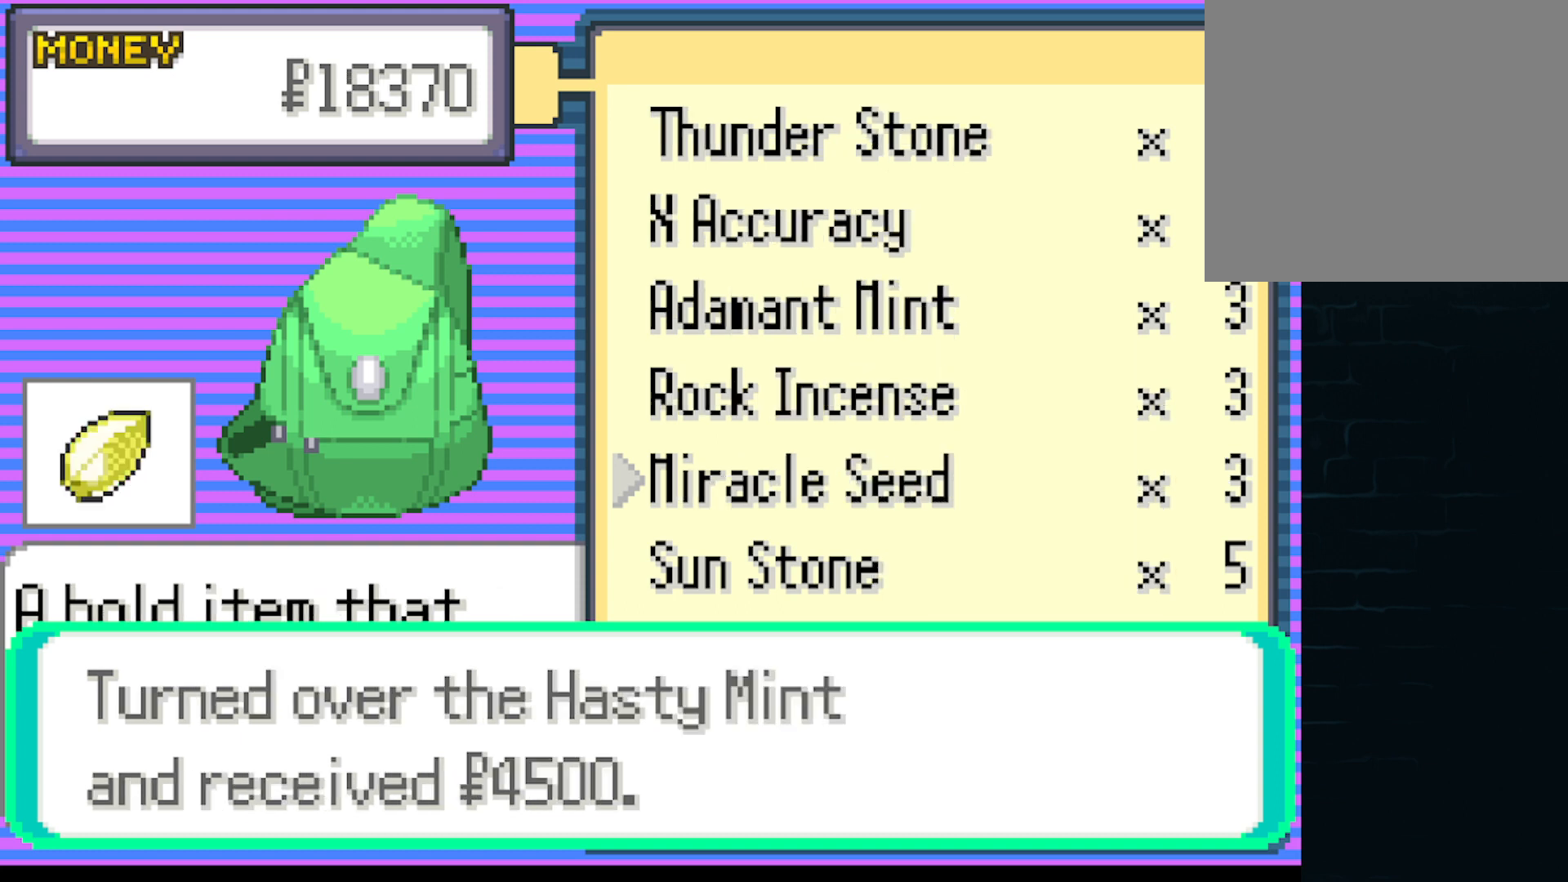
{"buttons": ["B"], "left_stick": "center", "events": [[375, "B", "down"]]}
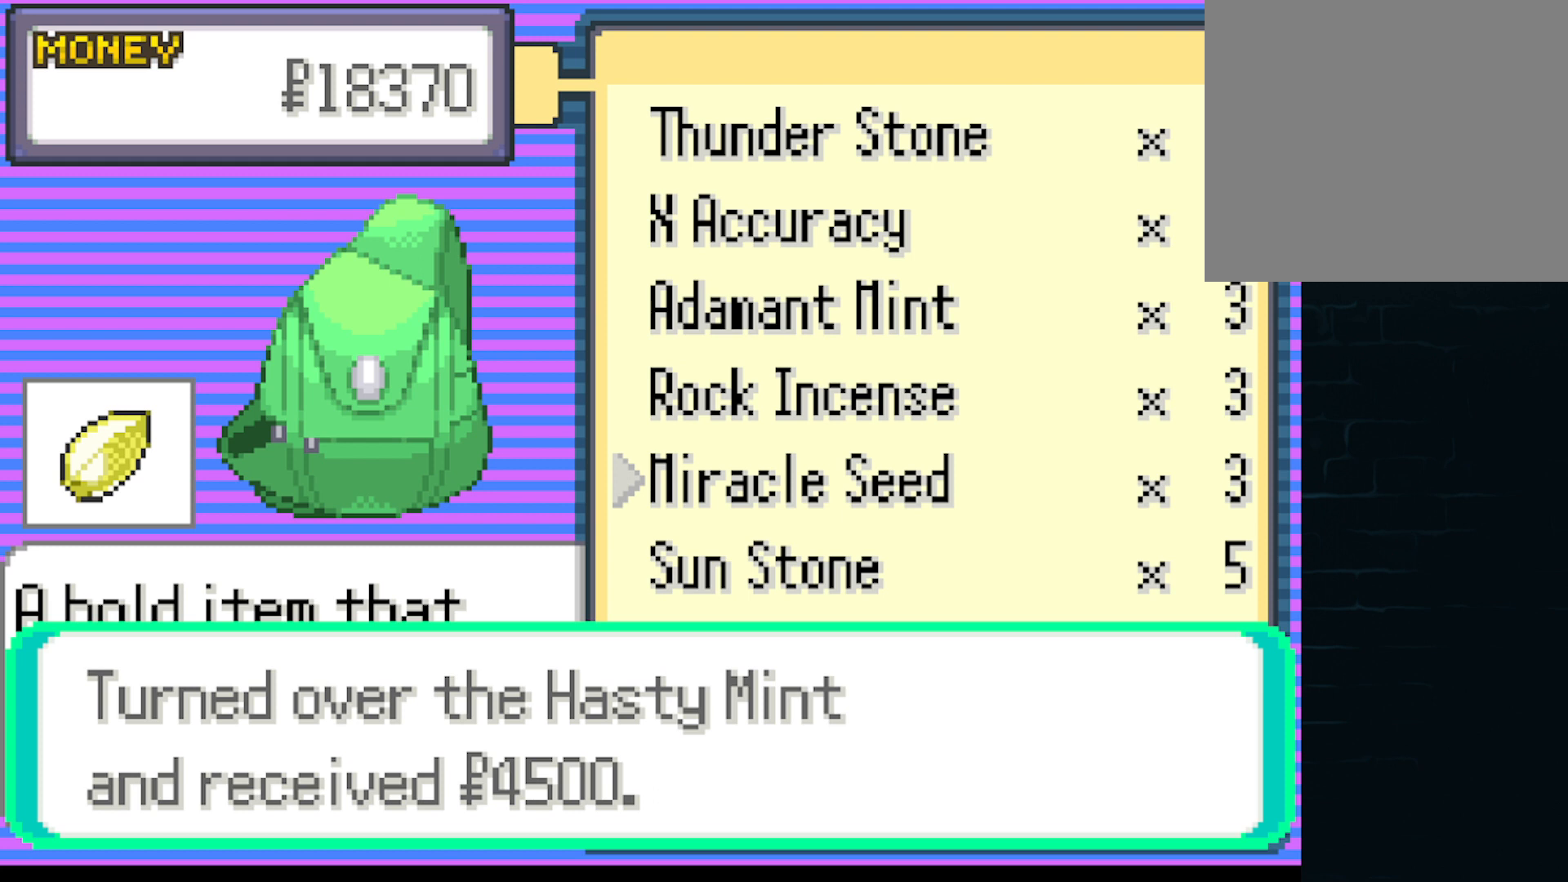
{"buttons": [], "left_stick": "center", "events": [[42, "B", "up"], [167, "DPAD_UP", "down"], [334, "DPAD_UP", "up"]]}
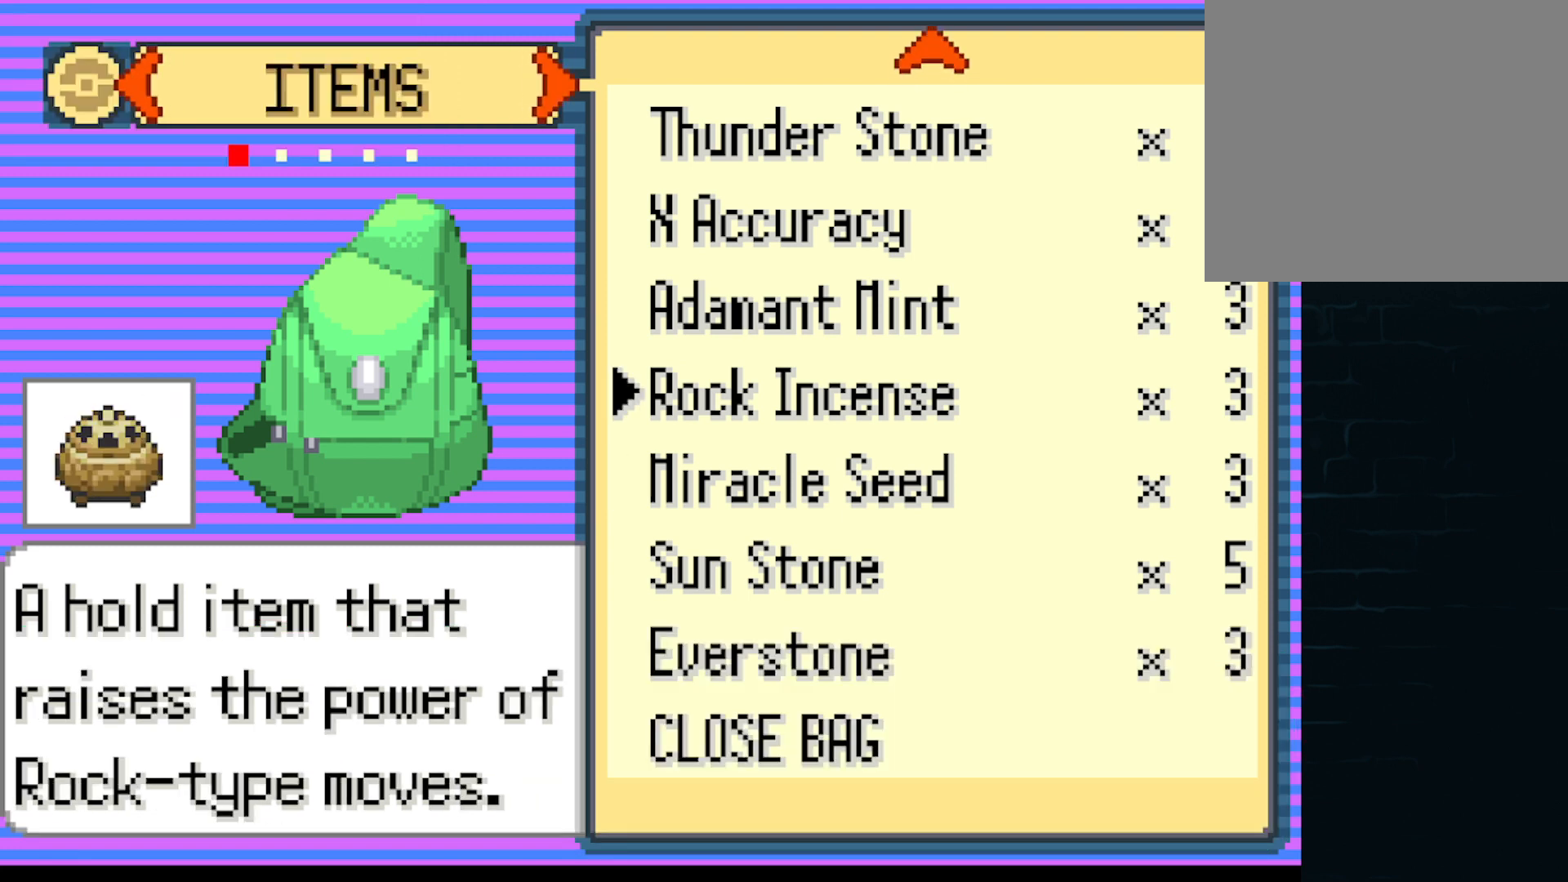
{"buttons": [], "left_stick": "center", "events": []}
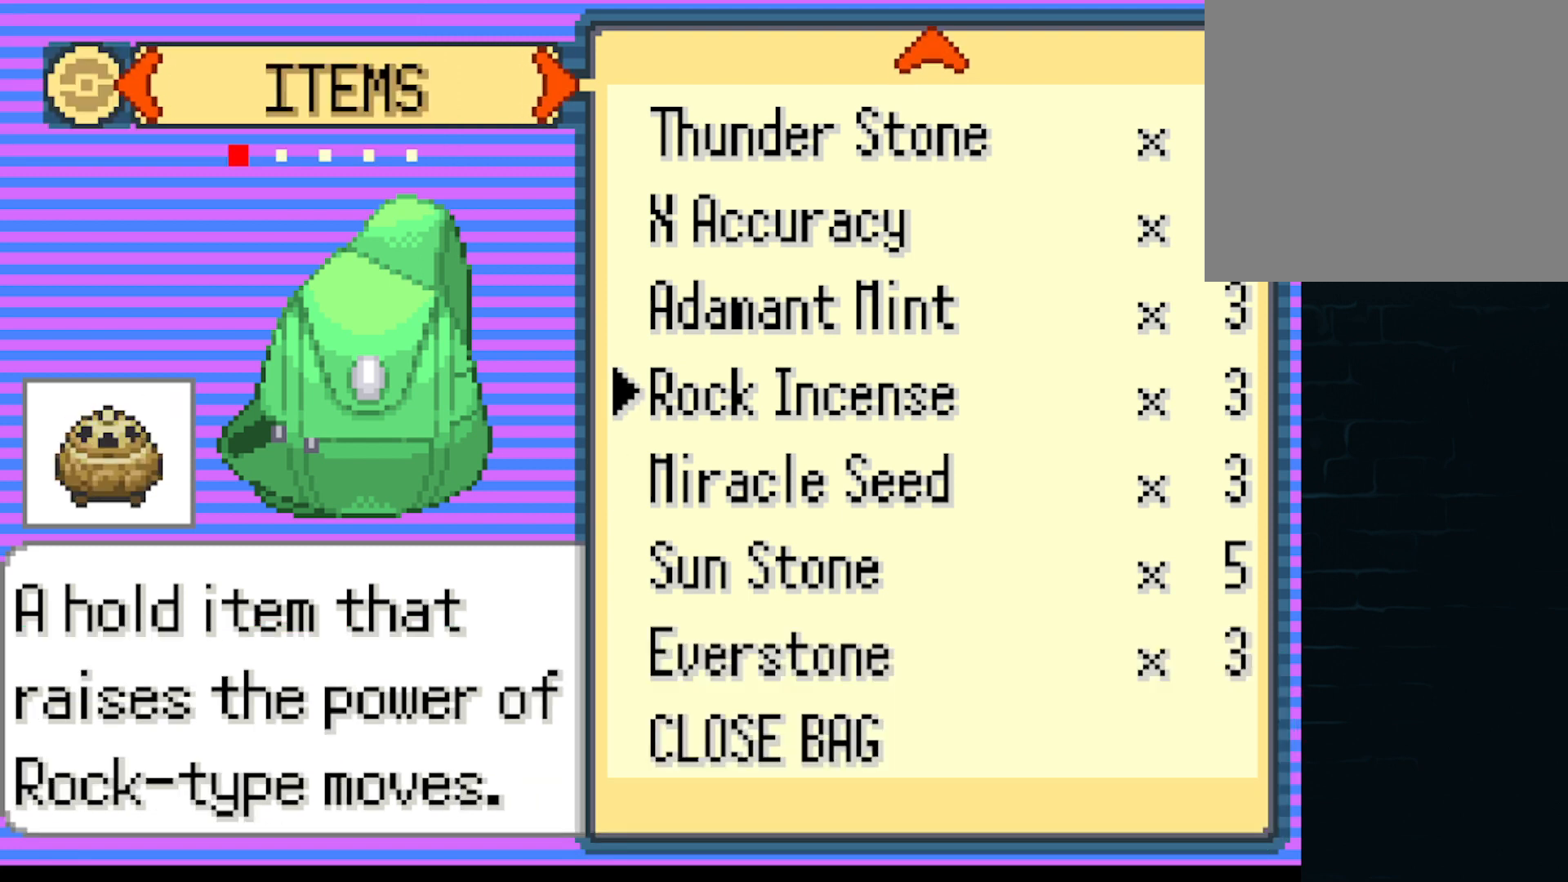
{"buttons": [], "left_stick": "center", "events": []}
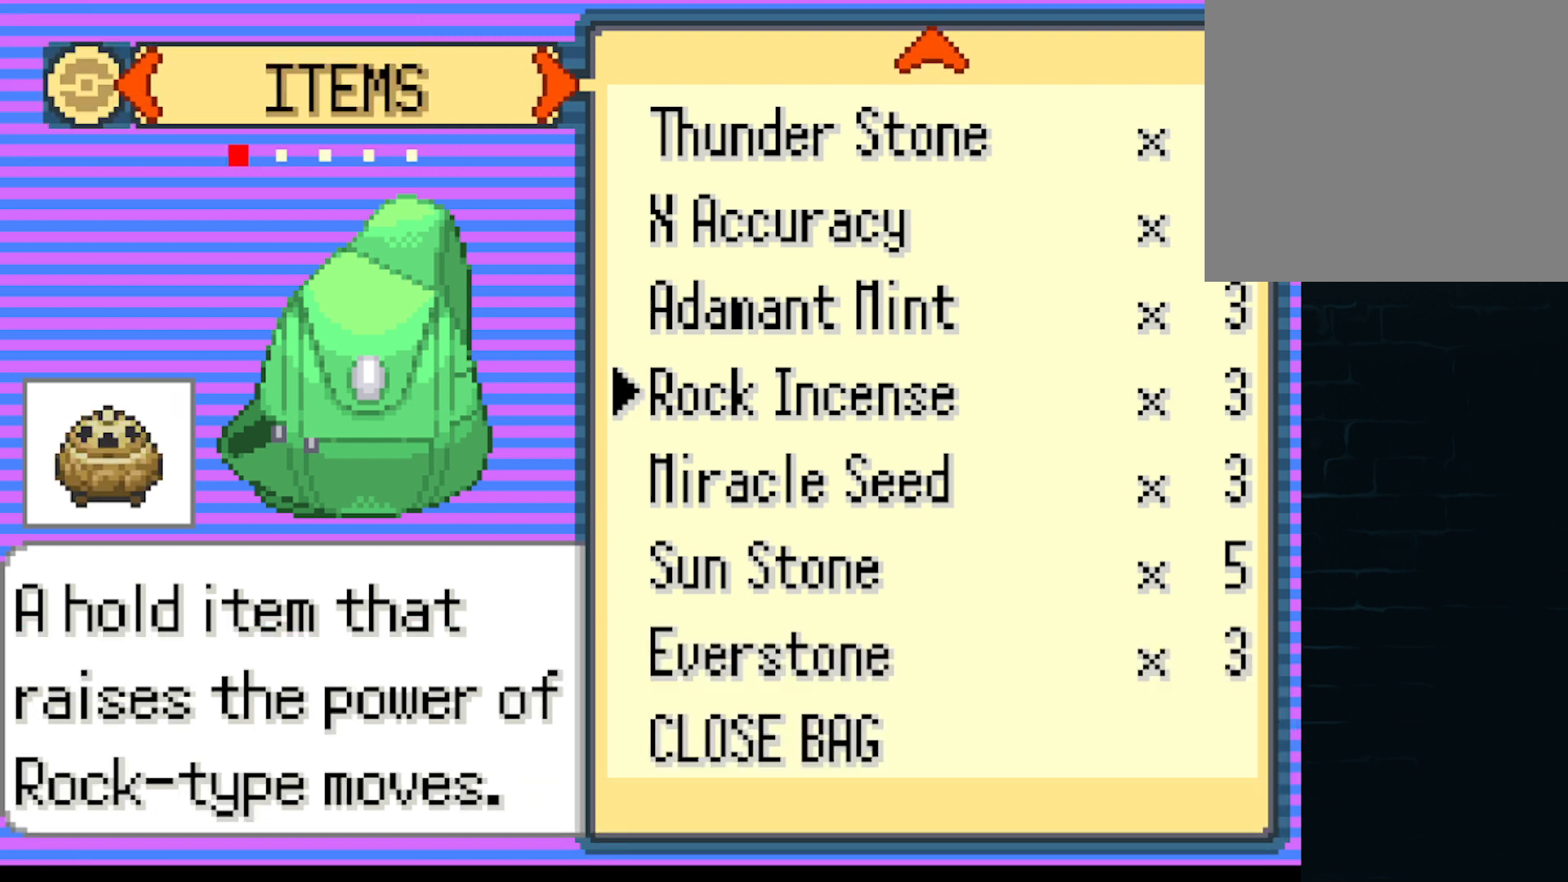
{"buttons": [], "left_stick": "center", "events": [[125, "DPAD_UP", "down"], [292, "DPAD_UP", "up"]]}
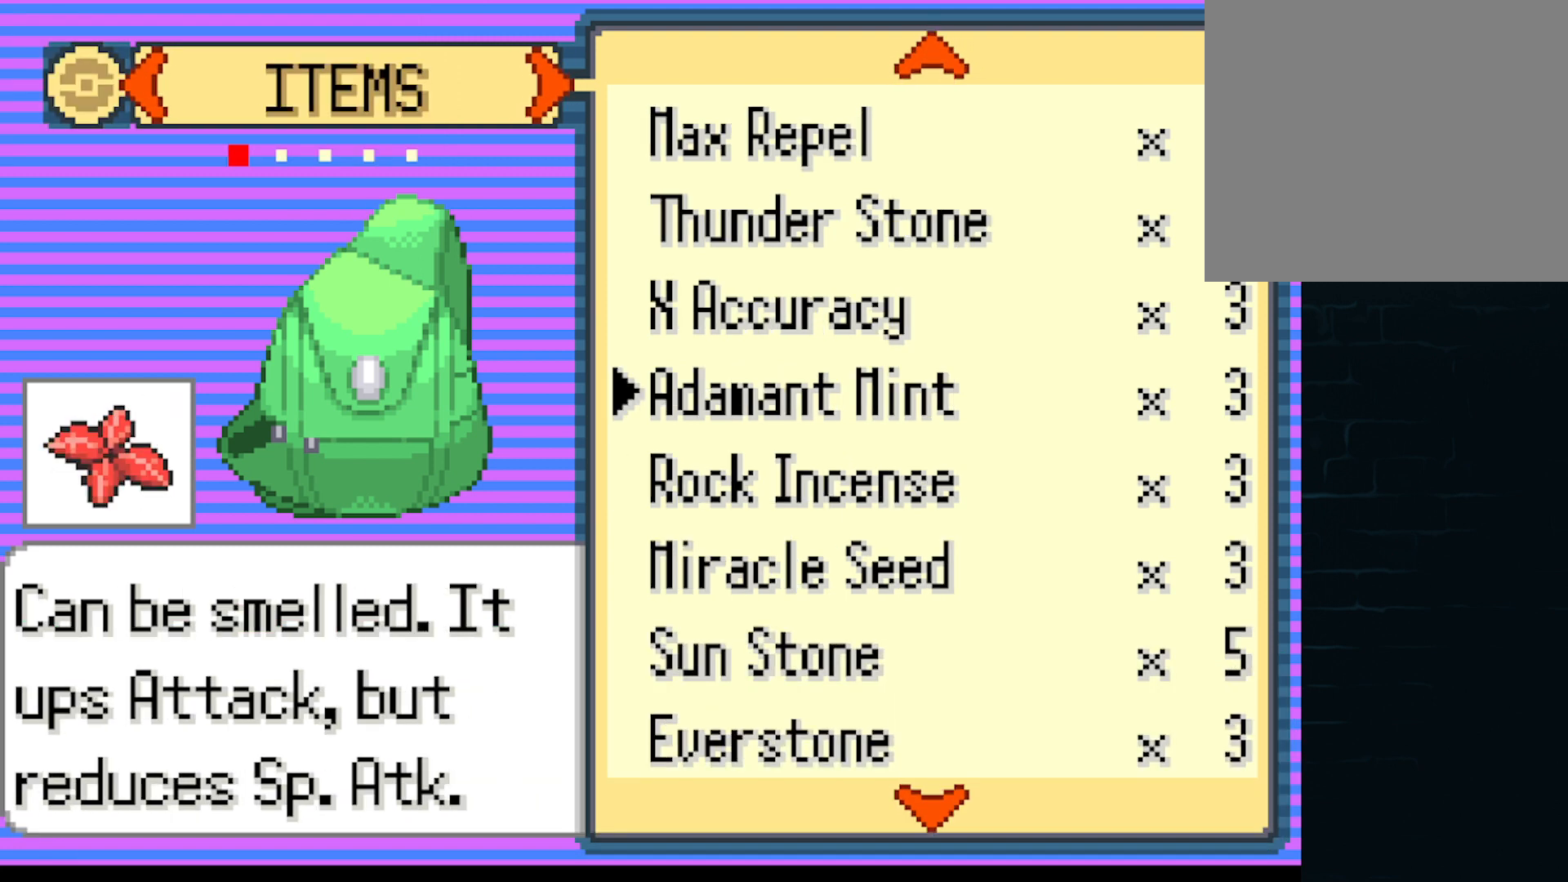
{"buttons": [], "left_stick": "center", "events": []}
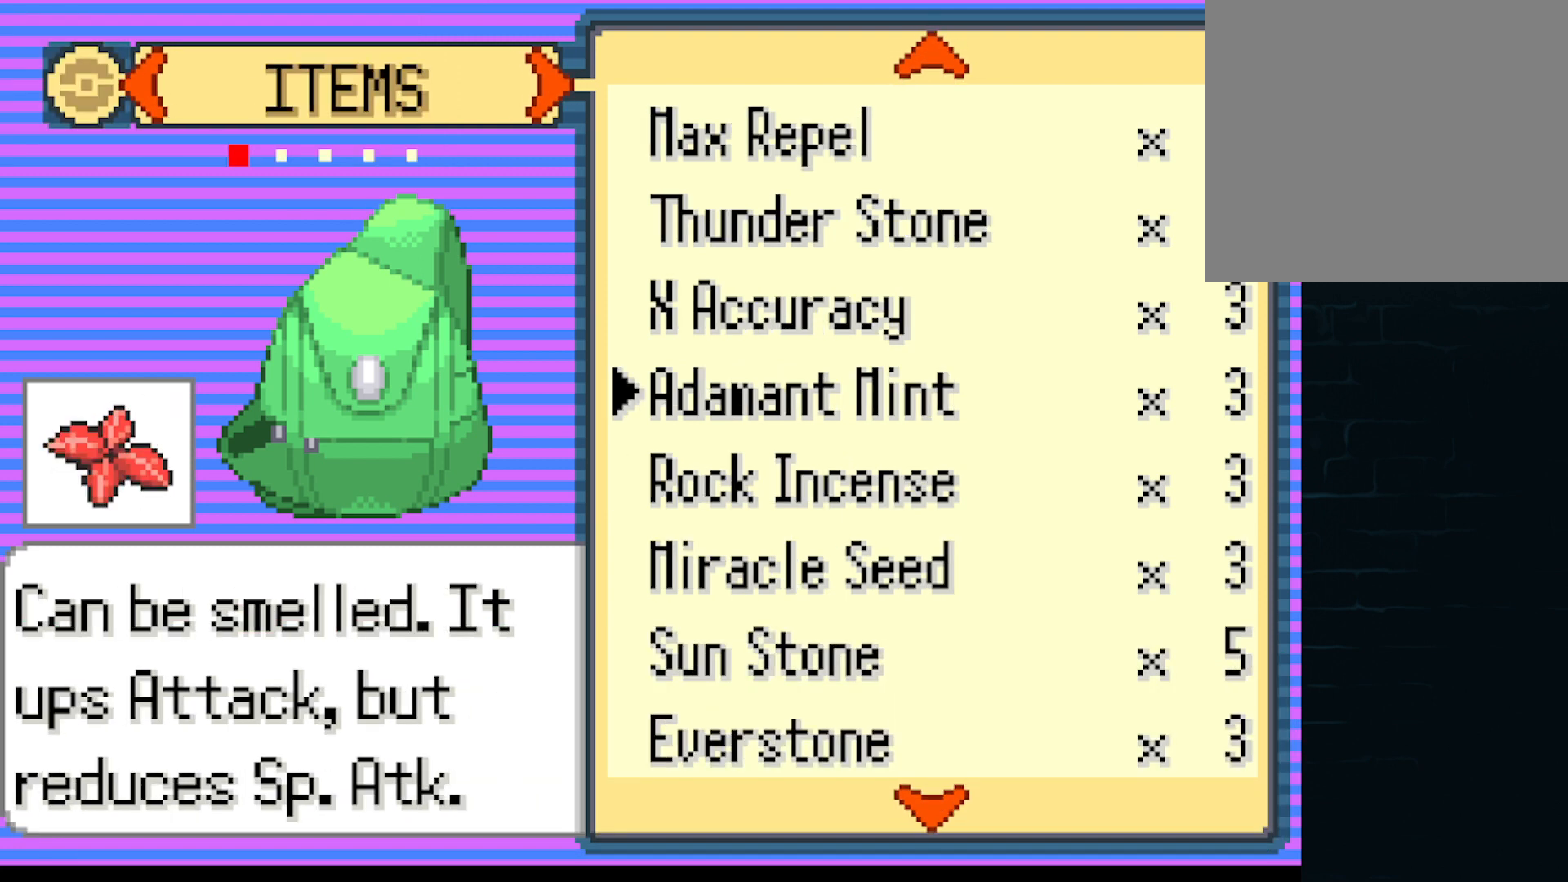
{"buttons": [], "left_stick": "center", "events": [[83, "B", "down"], [208, "B", "up"], [333, "DPAD_DOWN", "down"], [459, "DPAD_DOWN", "up"]]}
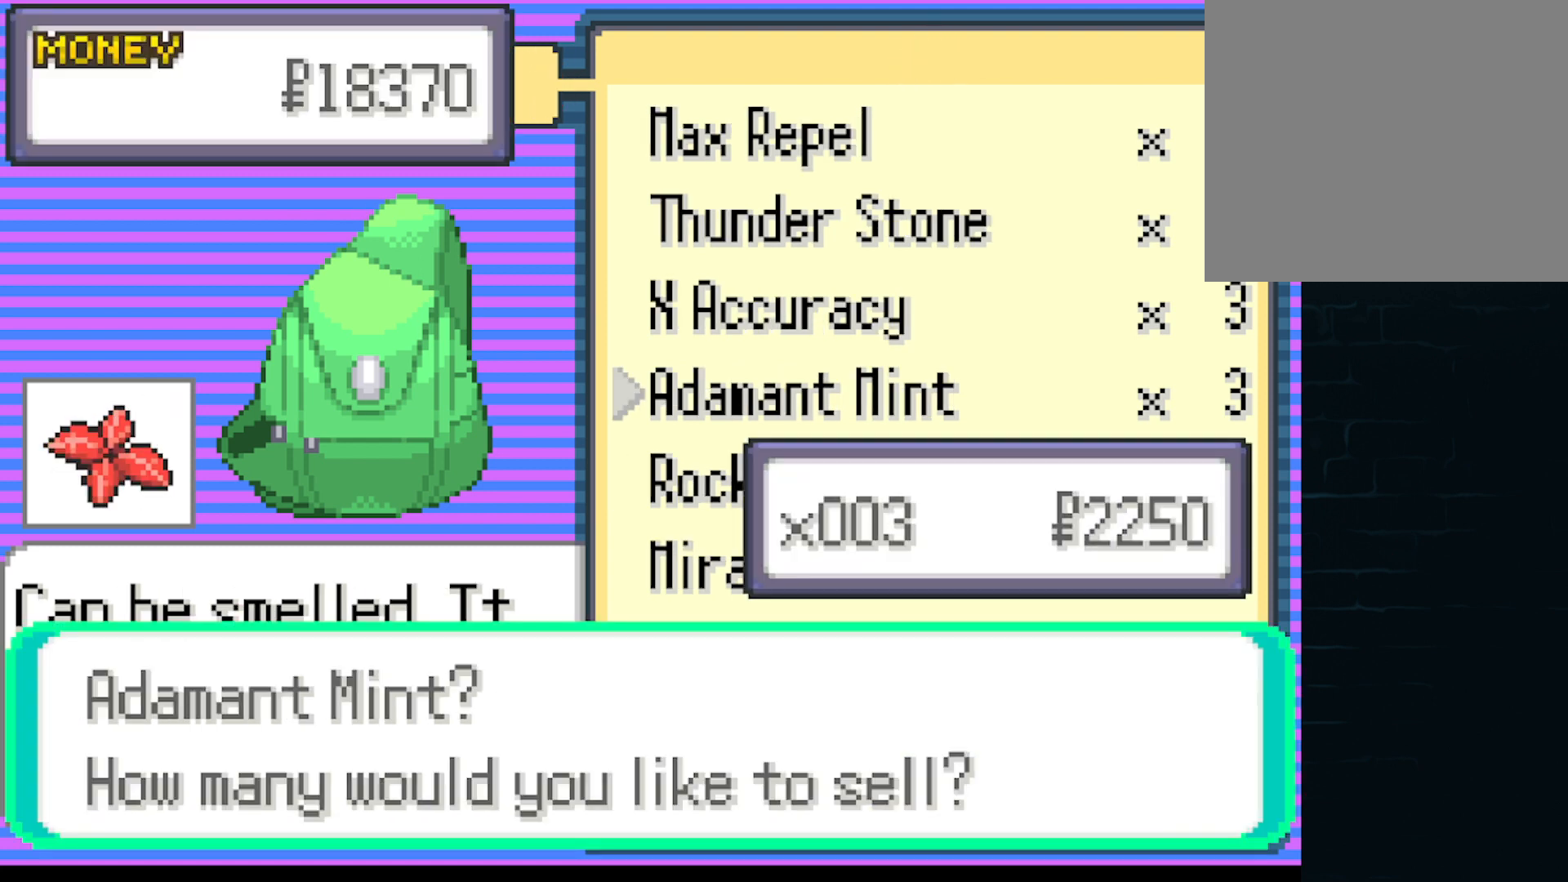
{"buttons": [], "left_stick": "center", "events": [[209, "B", "down"], [334, "B", "up"]]}
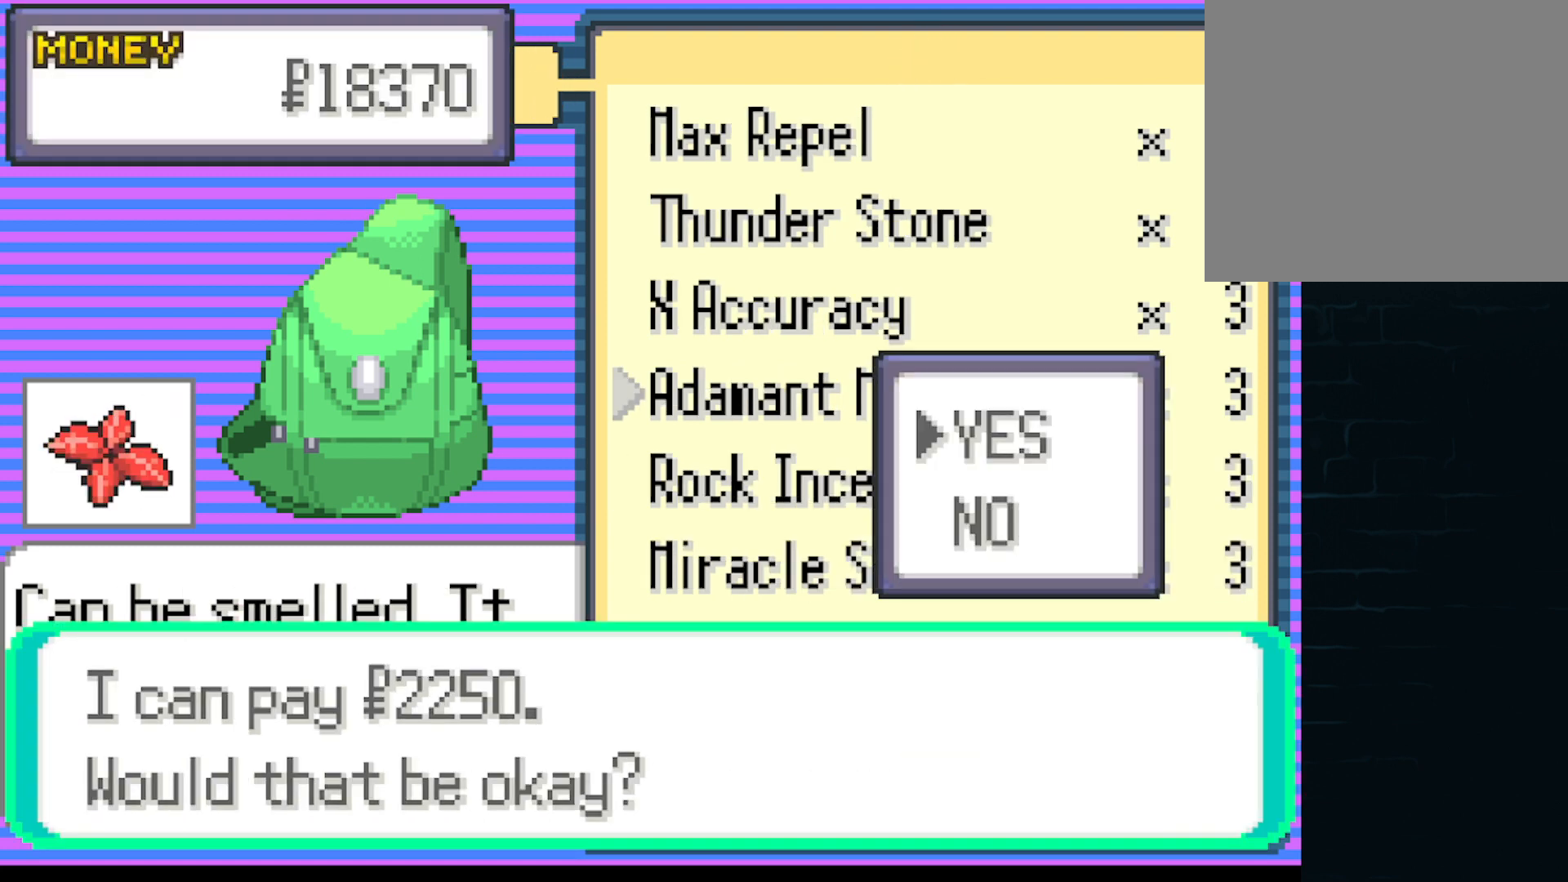
{"buttons": [], "left_stick": "center", "events": [[125, "B", "down"], [250, "B", "up"]]}
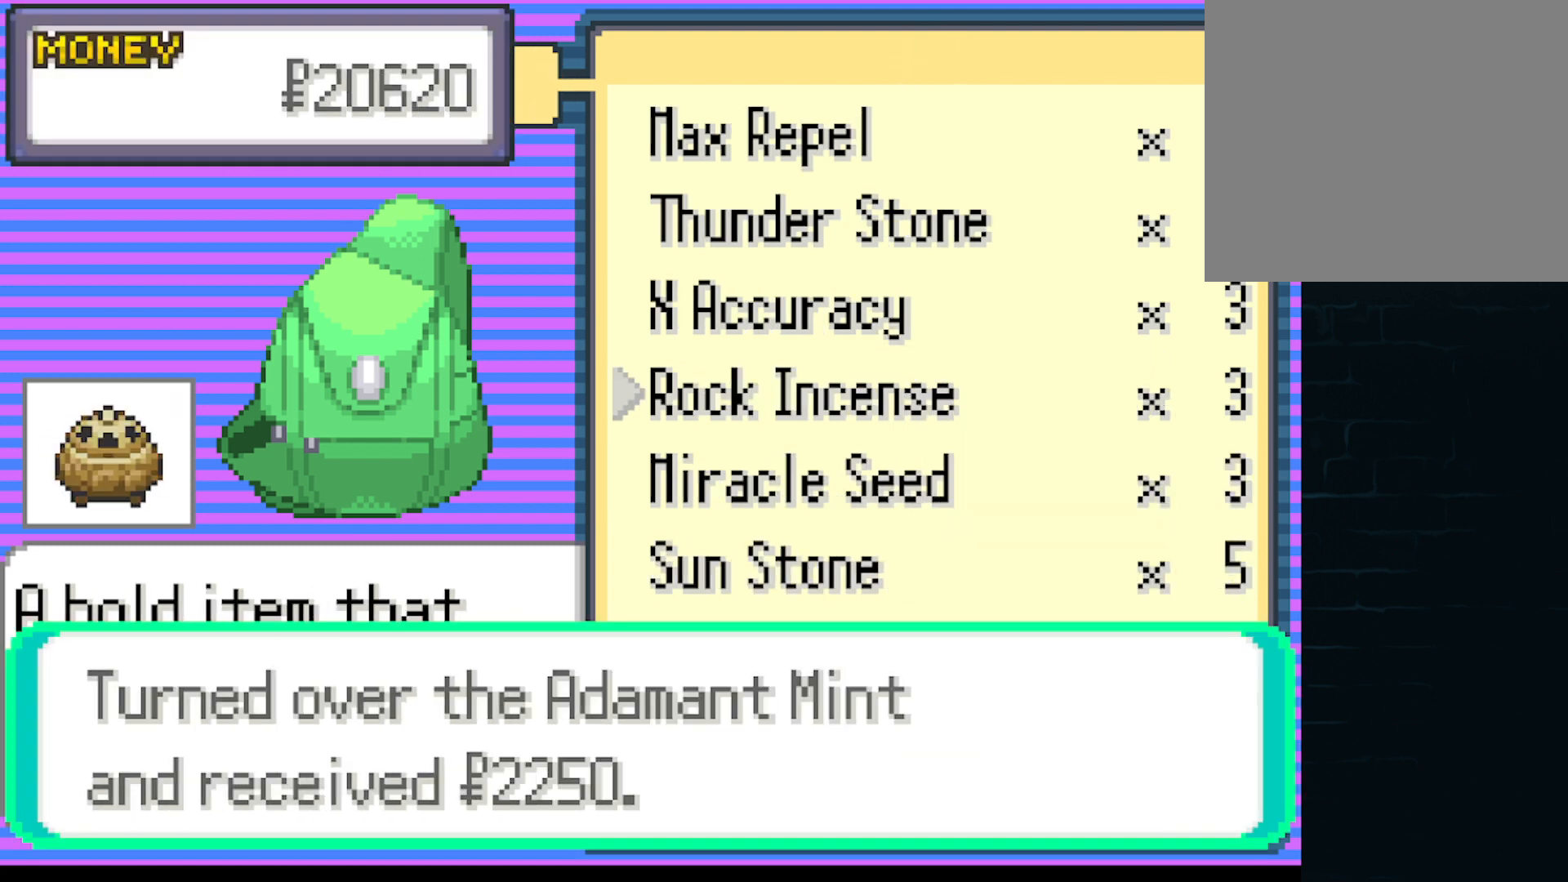
{"buttons": ["DPAD_UP"], "left_stick": "center", "events": [[42, "B", "down"], [167, "B", "up"], [459, "DPAD_UP", "down"]]}
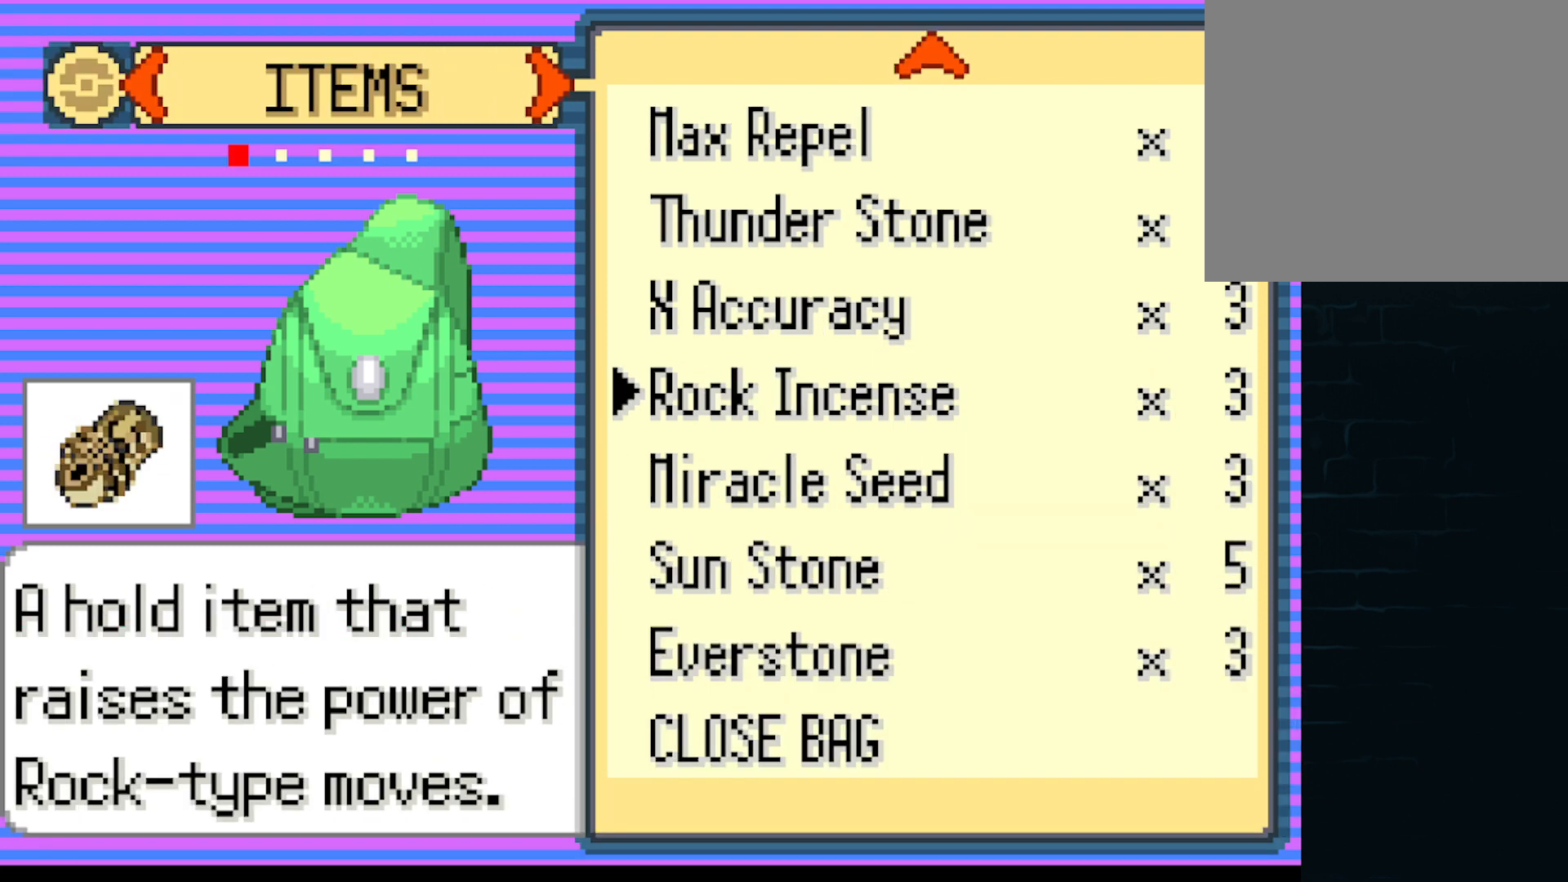
{"buttons": ["B"], "left_stick": "center", "events": [[83, "DPAD_UP", "up"], [459, "B", "down"]]}
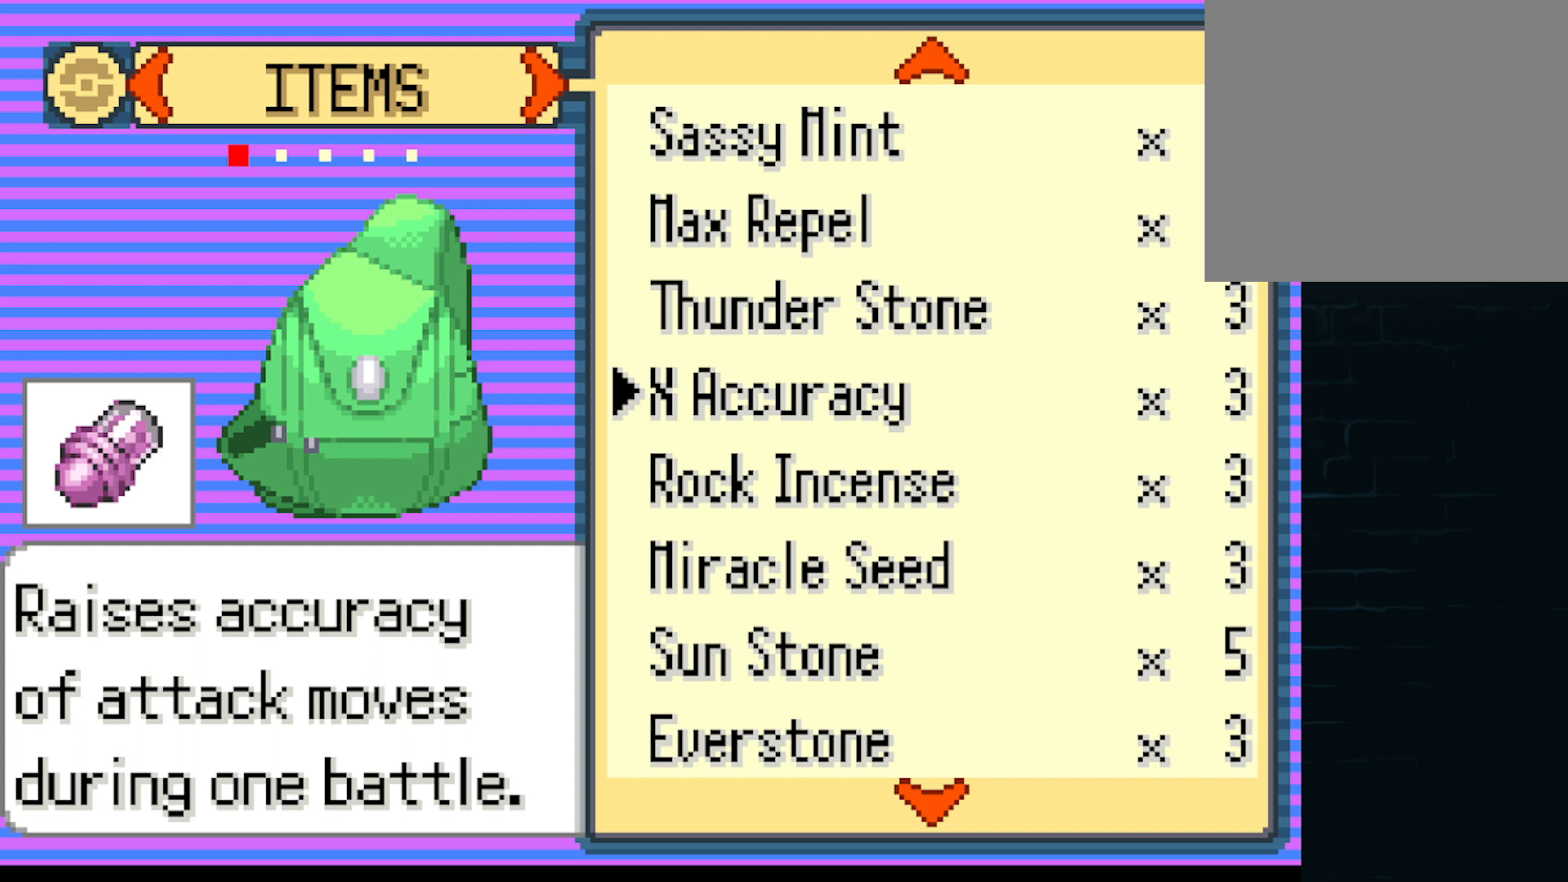
{"buttons": [], "left_stick": "center", "events": [[42, "B", "up"], [209, "DPAD_DOWN", "down"], [292, "DPAD_DOWN", "up"]]}
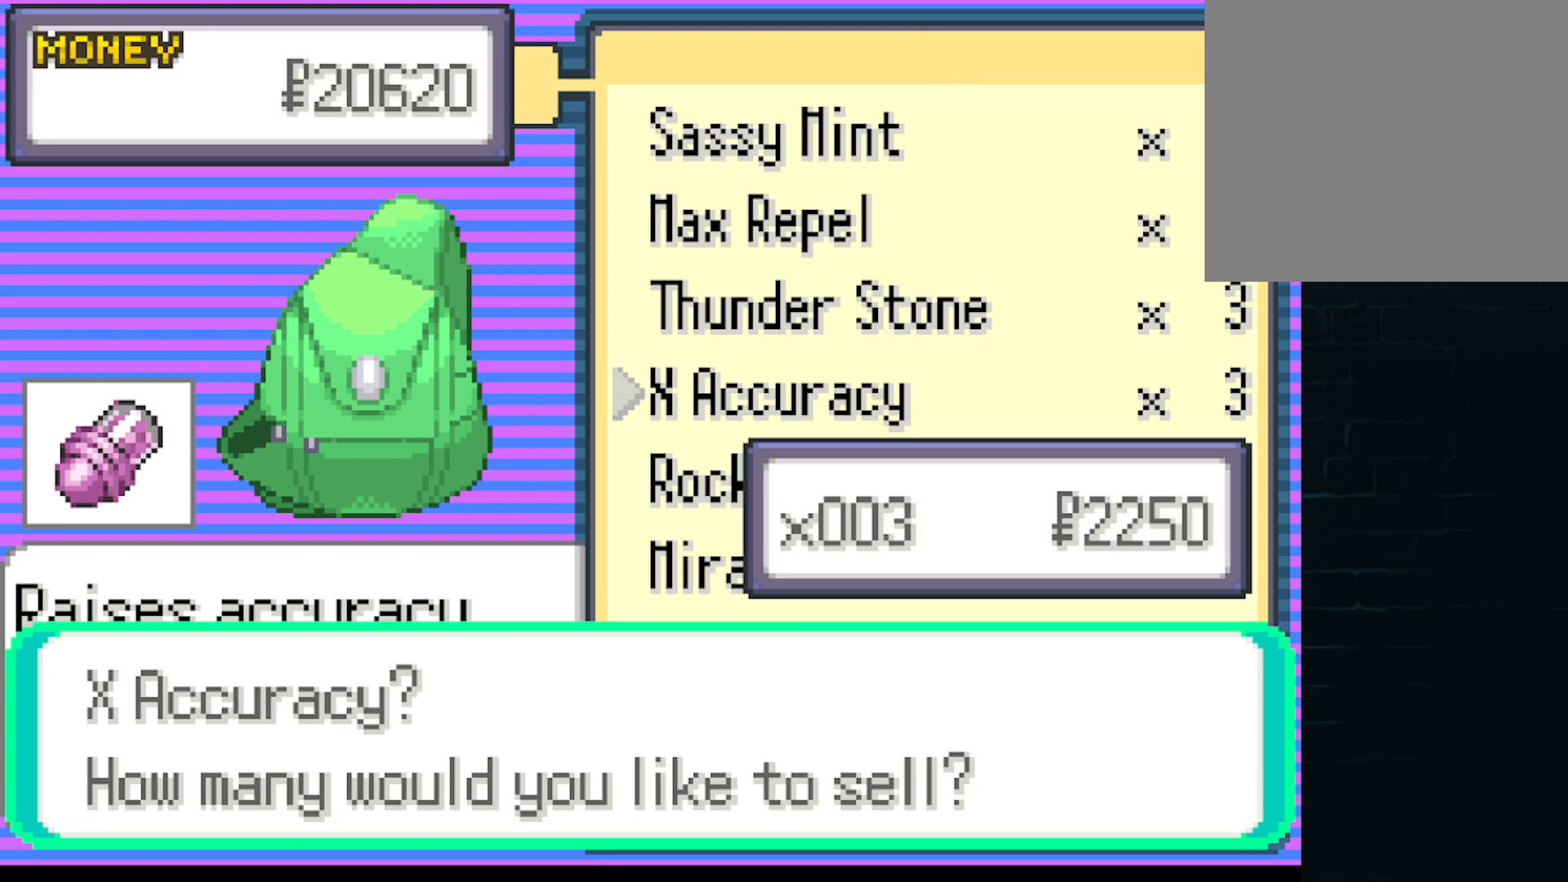
{"buttons": [], "left_stick": "center", "events": [[42, "B", "down"], [125, "B", "up"], [375, "B", "down"], [500, "B", "up"]]}
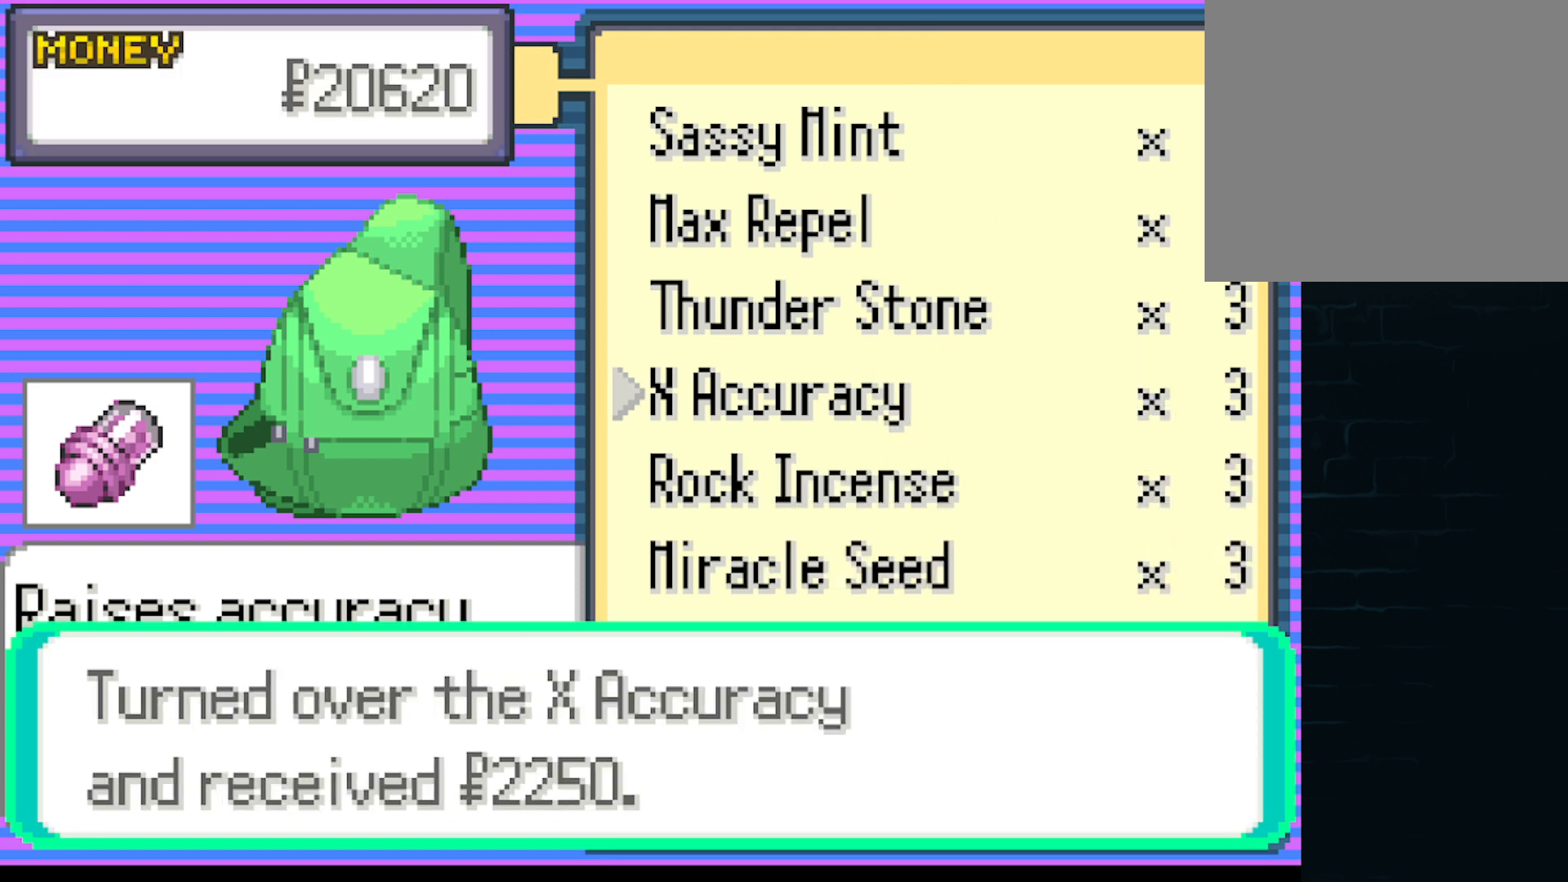
{"buttons": ["DPAD_UP"], "left_stick": "center", "events": [[334, "B", "down"], [417, "B", "up"], [417, "DPAD_UP", "down"]]}
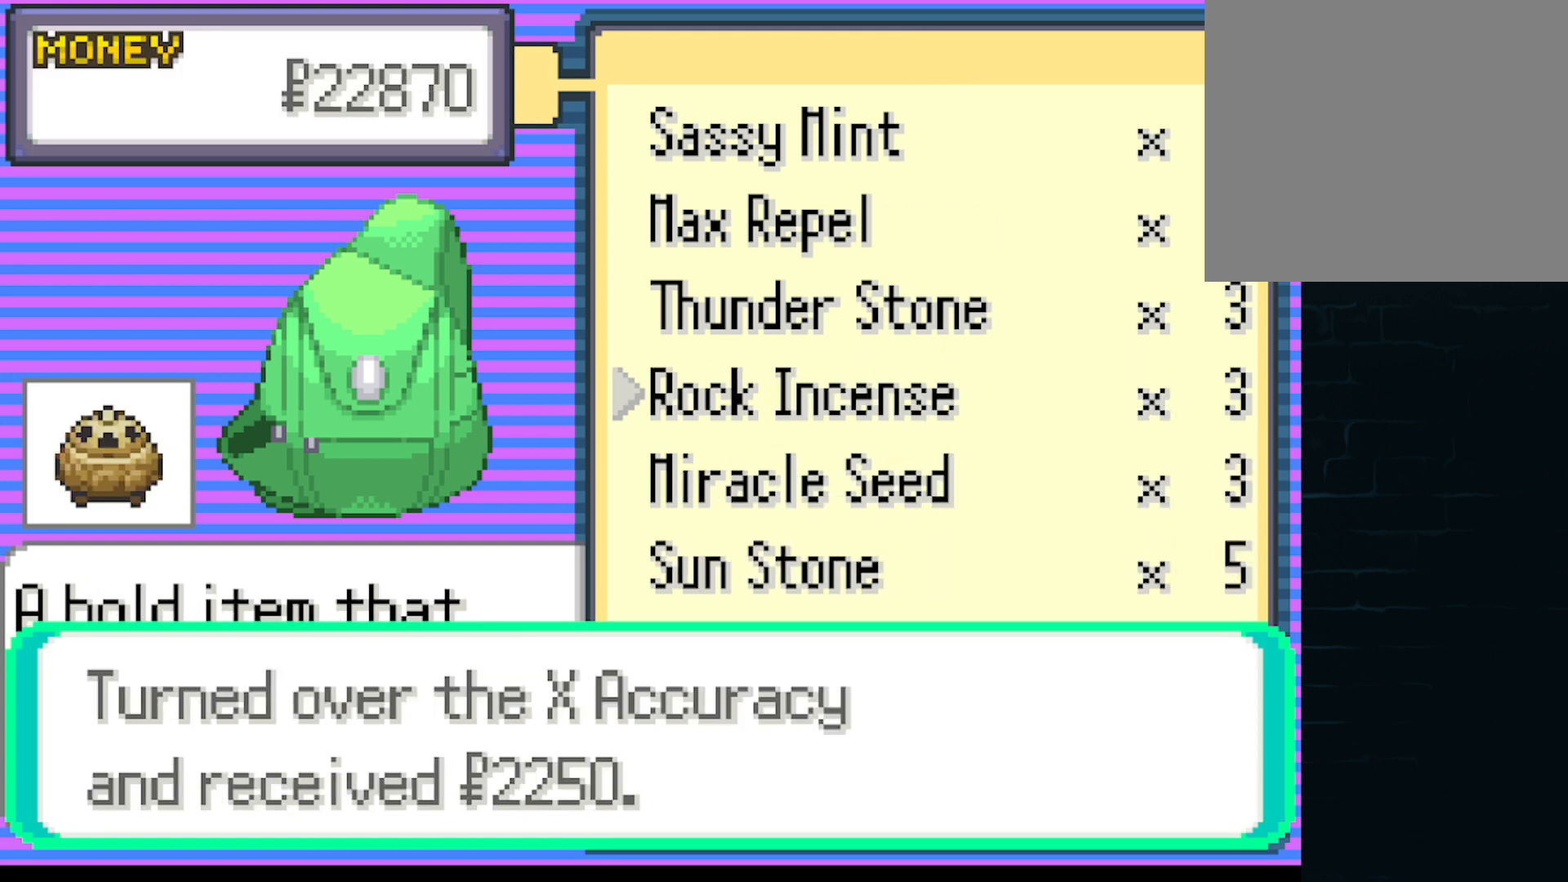
{"buttons": [], "left_stick": "center", "events": [[167, "DPAD_UP", "up"]]}
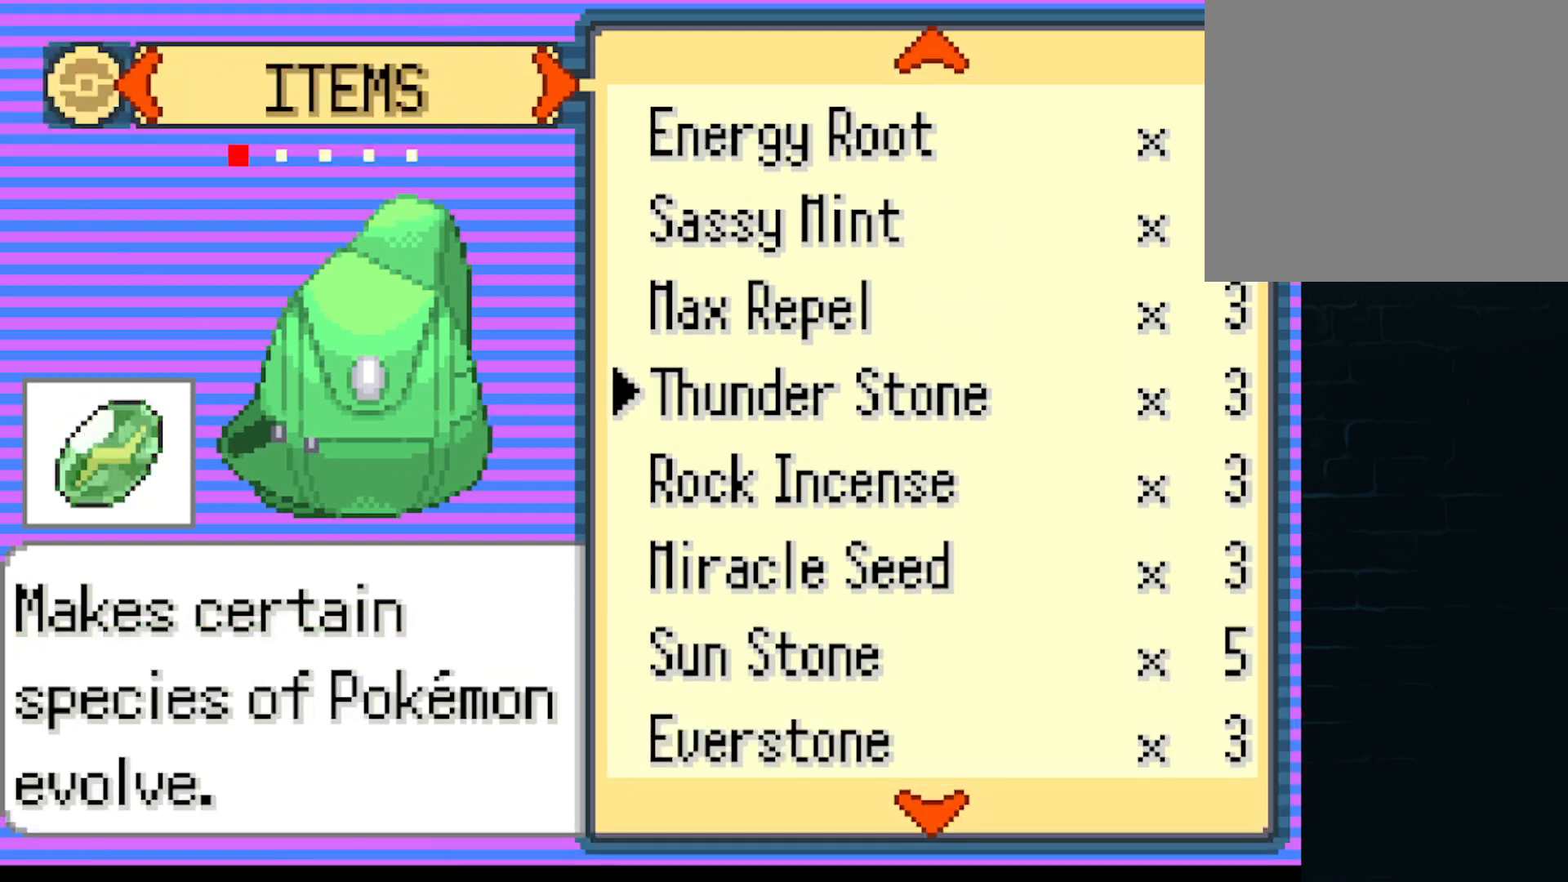
{"buttons": [], "left_stick": "center", "events": [[84, "DPAD_UP", "down"], [251, "DPAD_UP", "up"]]}
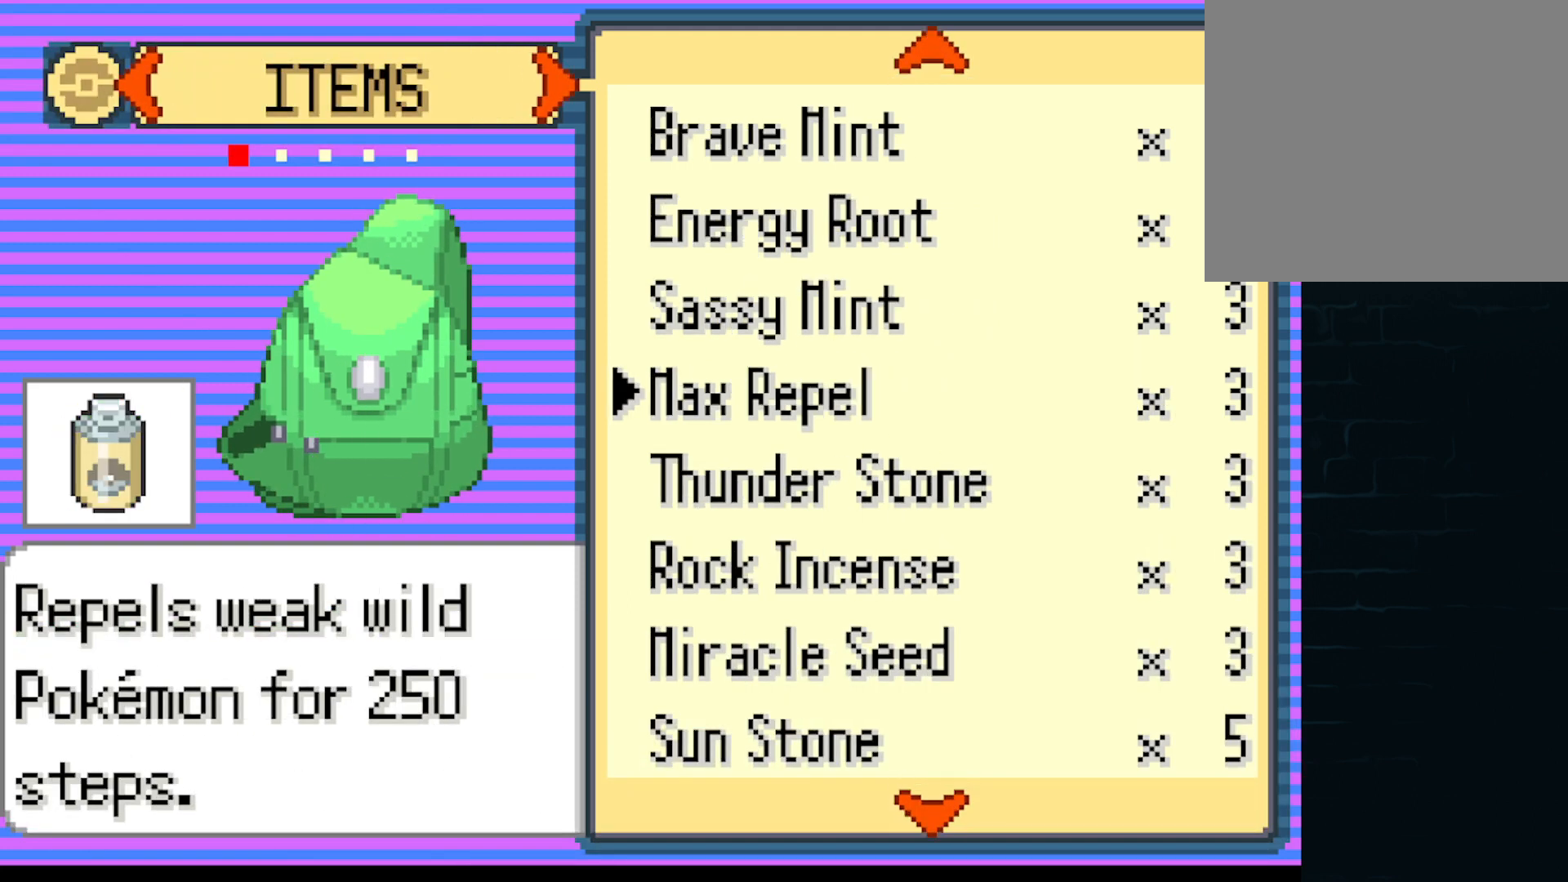
{"buttons": ["B"], "left_stick": "center", "events": [[42, "DPAD_UP", "down"], [167, "DPAD_UP", "up"], [459, "B", "down"]]}
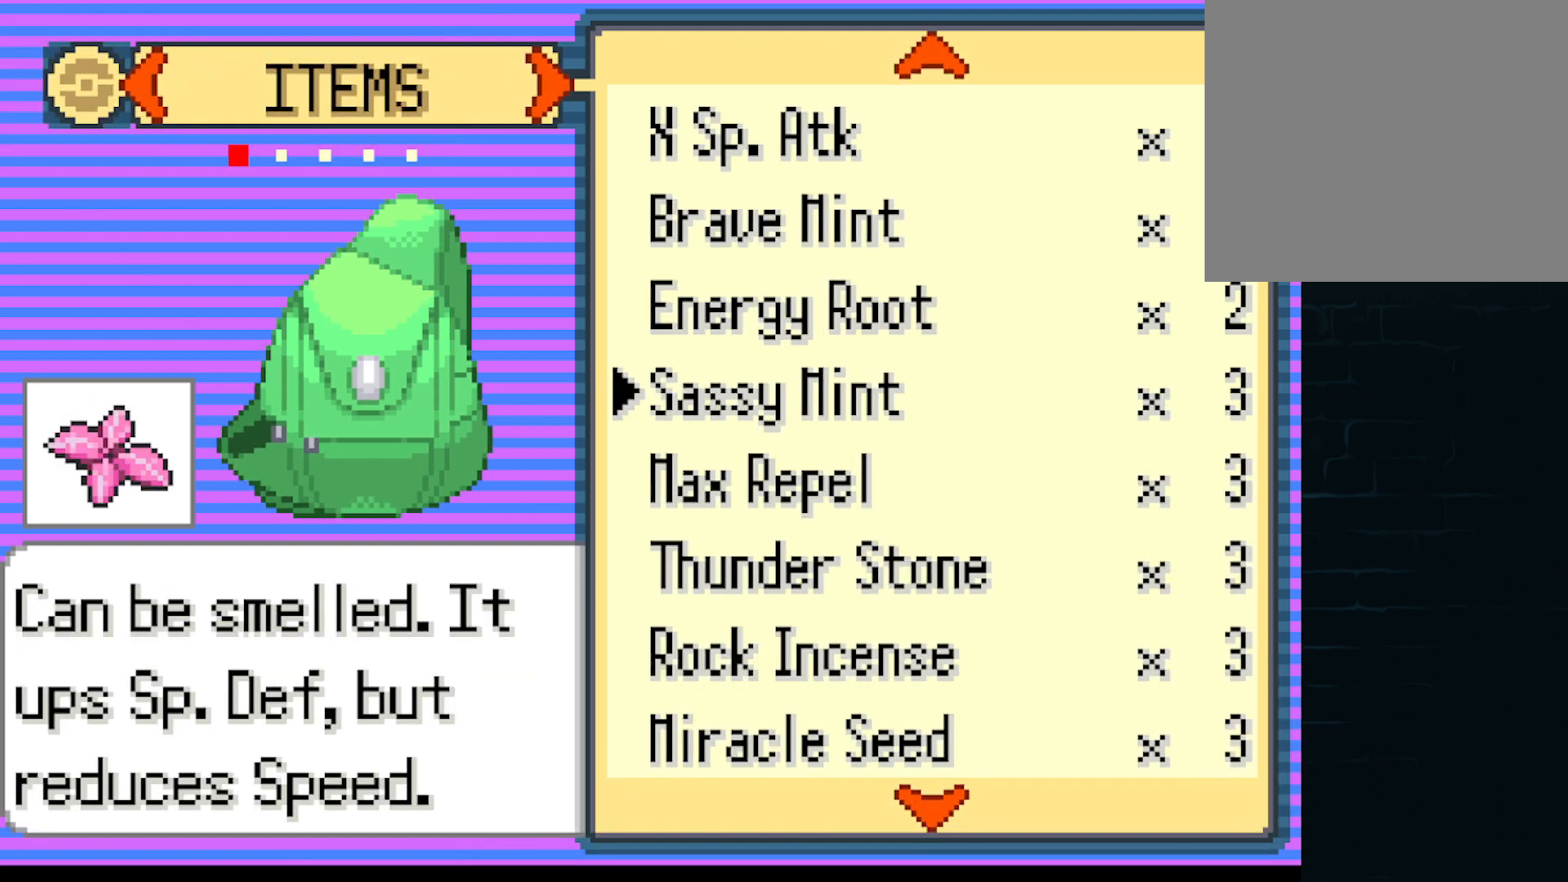
{"buttons": ["B"], "left_stick": "center", "events": [[42, "B", "up"], [167, "DPAD_DOWN", "down"], [292, "DPAD_DOWN", "up"], [459, "B", "down"]]}
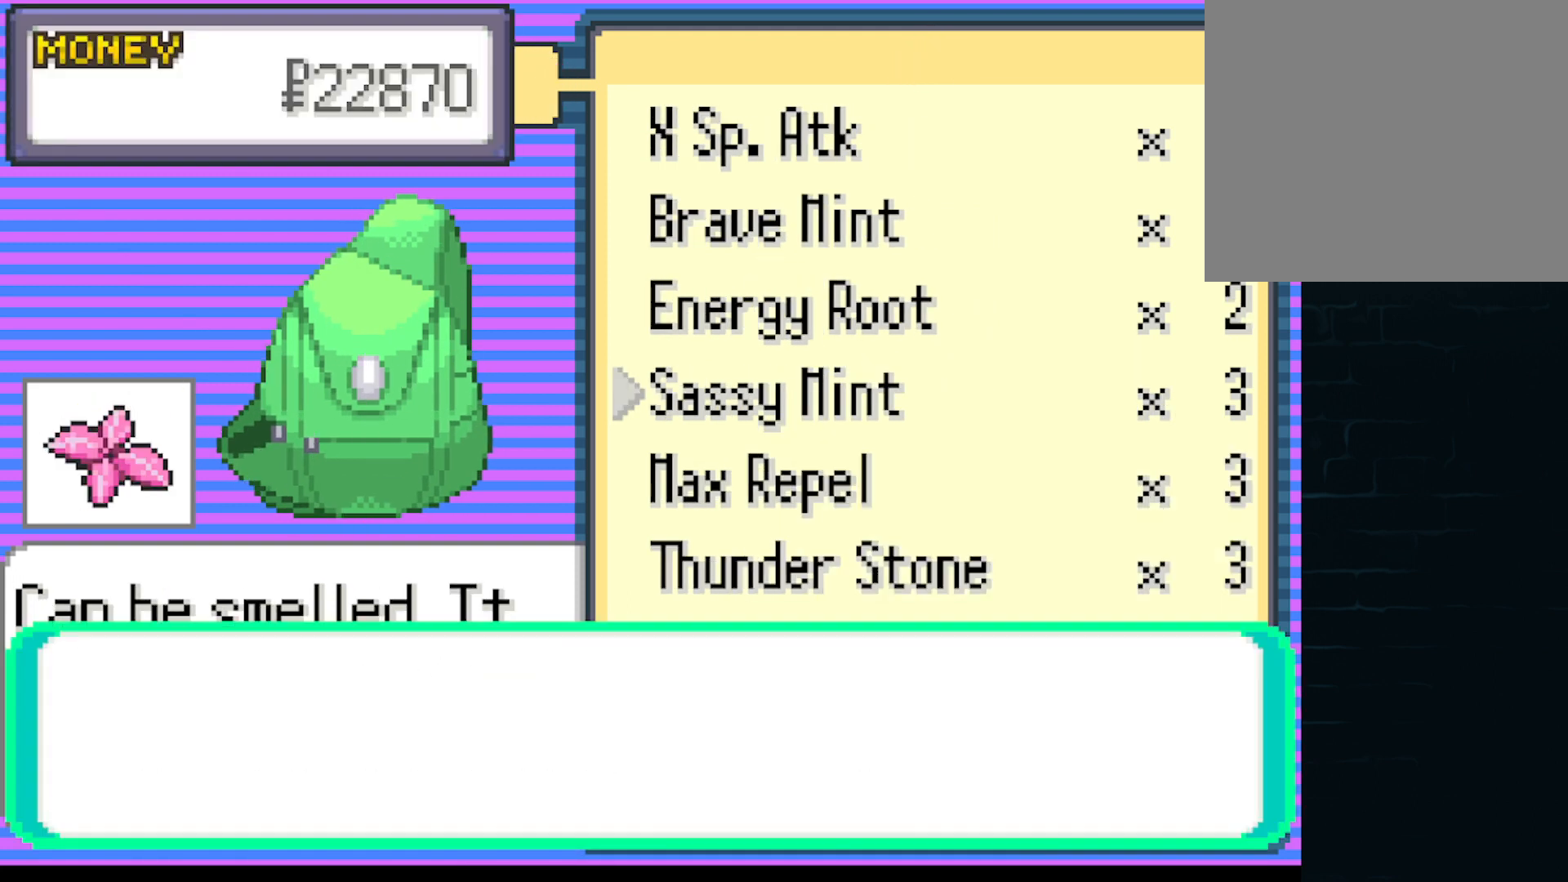
{"buttons": [], "left_stick": "center", "events": [[83, "B", "up"], [292, "B", "down"], [417, "B", "up"]]}
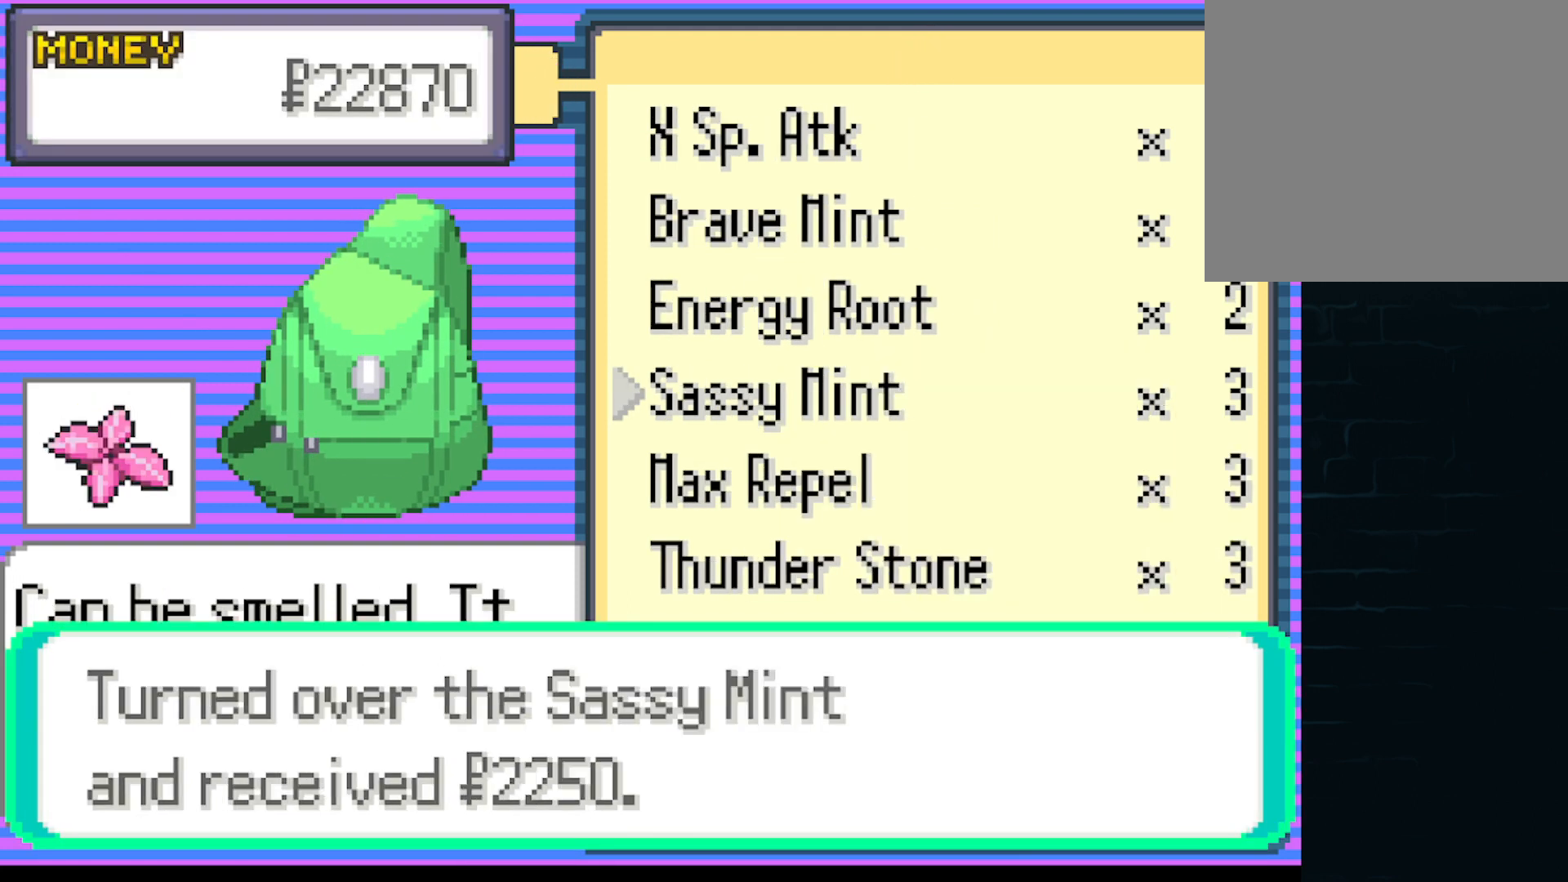
{"buttons": ["DPAD_UP"], "left_stick": "center", "events": [[292, "B", "down"], [334, "B", "up"], [459, "DPAD_UP", "down"]]}
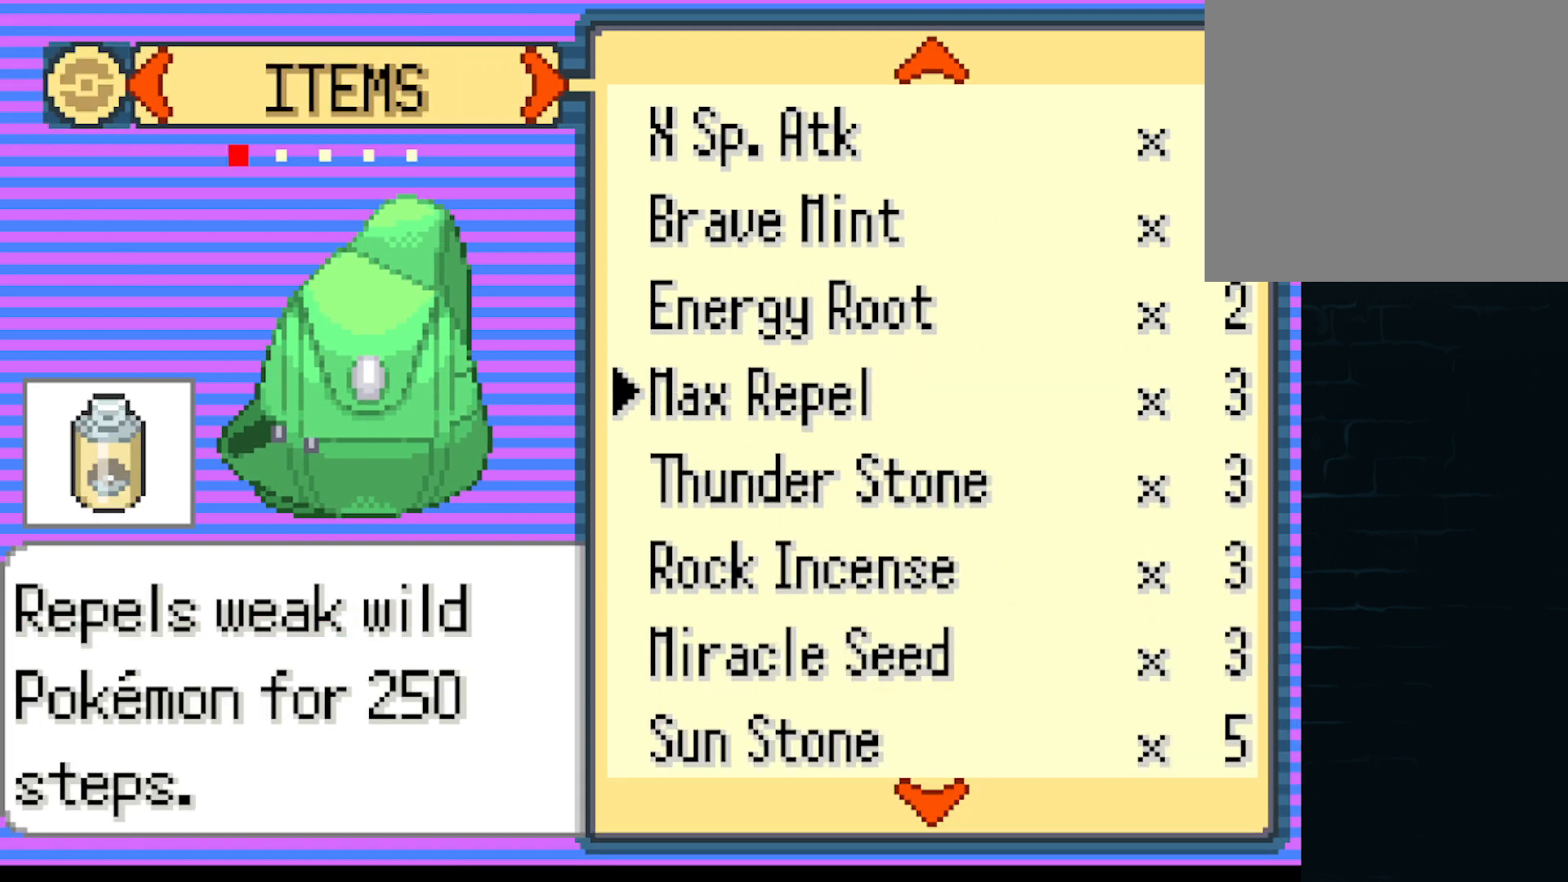
{"buttons": [], "left_stick": "center", "events": [[167, "DPAD_UP", "up"]]}
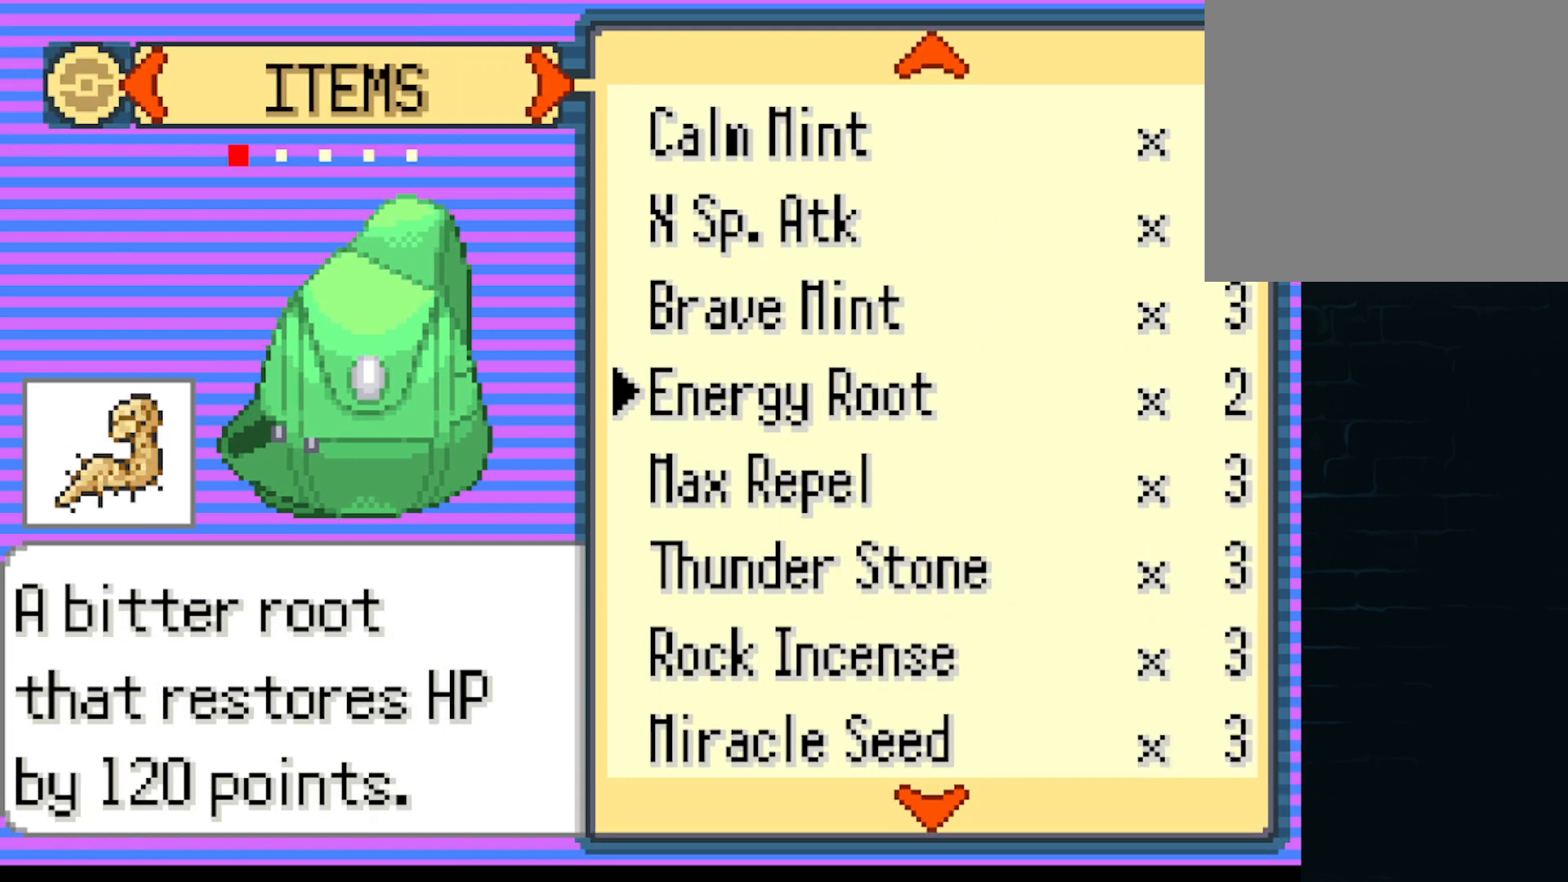
{"buttons": [], "left_stick": "center", "events": [[334, "DPAD_UP", "down"], [459, "DPAD_UP", "up"]]}
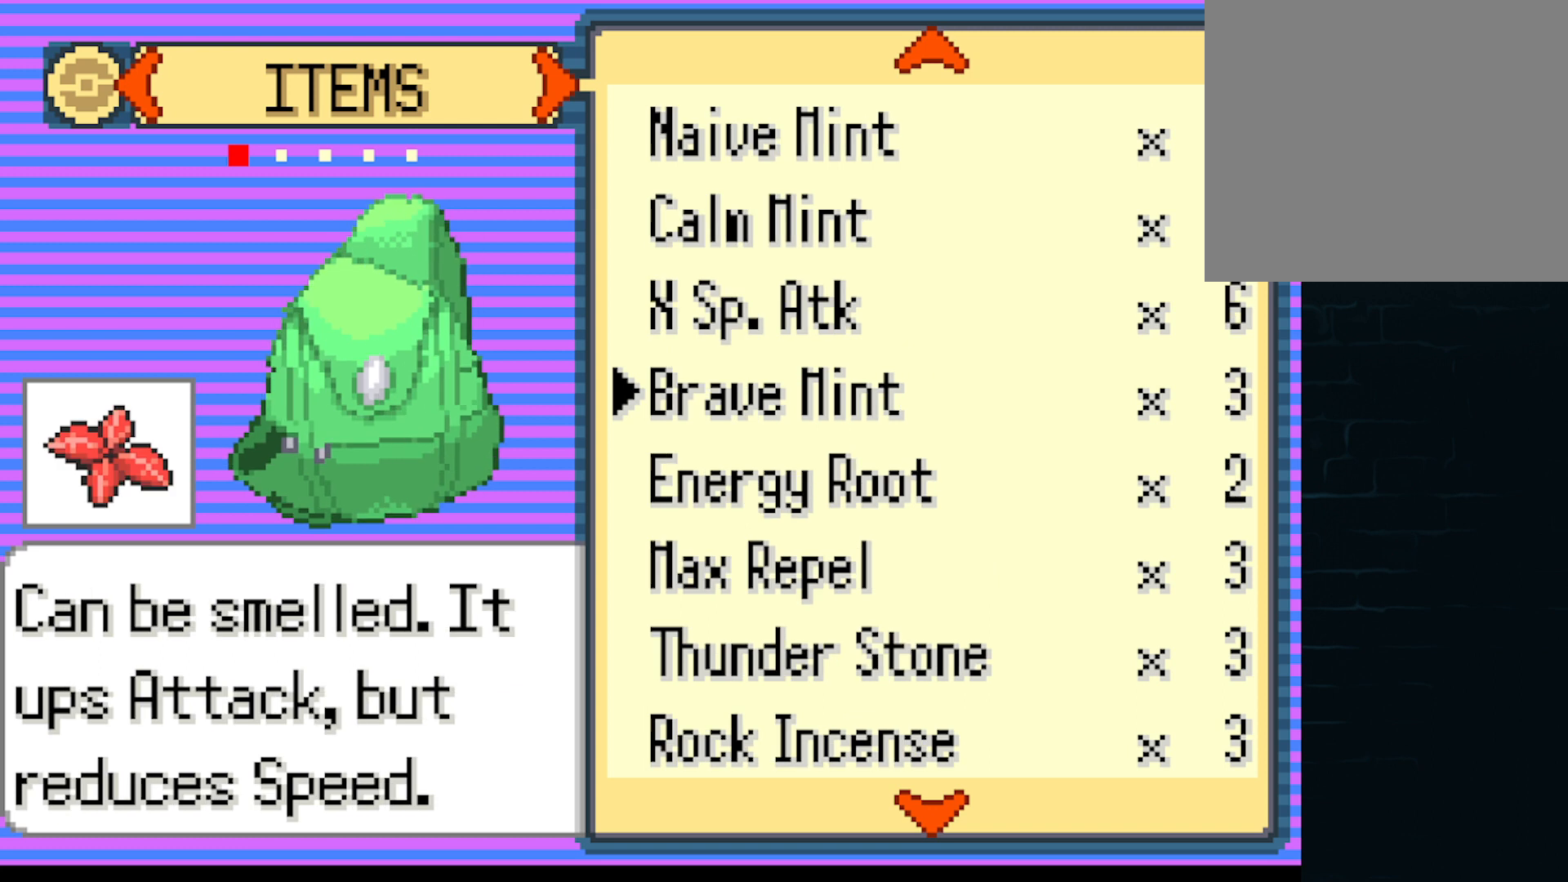
{"buttons": [], "left_stick": "center", "events": []}
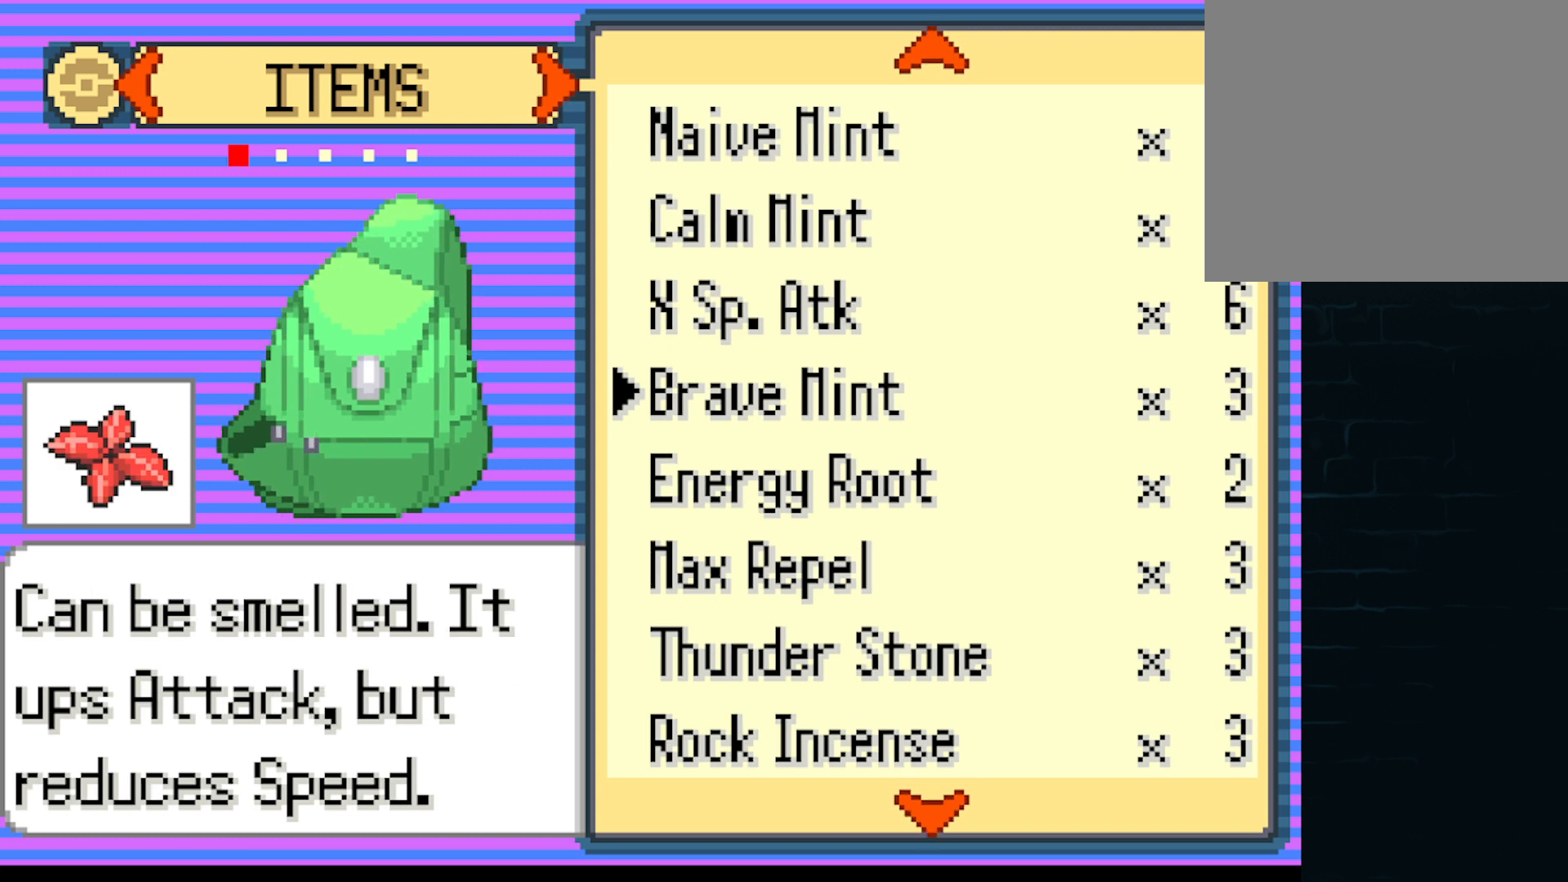
{"buttons": [], "left_stick": "center", "events": [[209, "B", "down"], [334, "B", "up"], [376, "DPAD_DOWN", "down"], [501, "DPAD_DOWN", "up"]]}
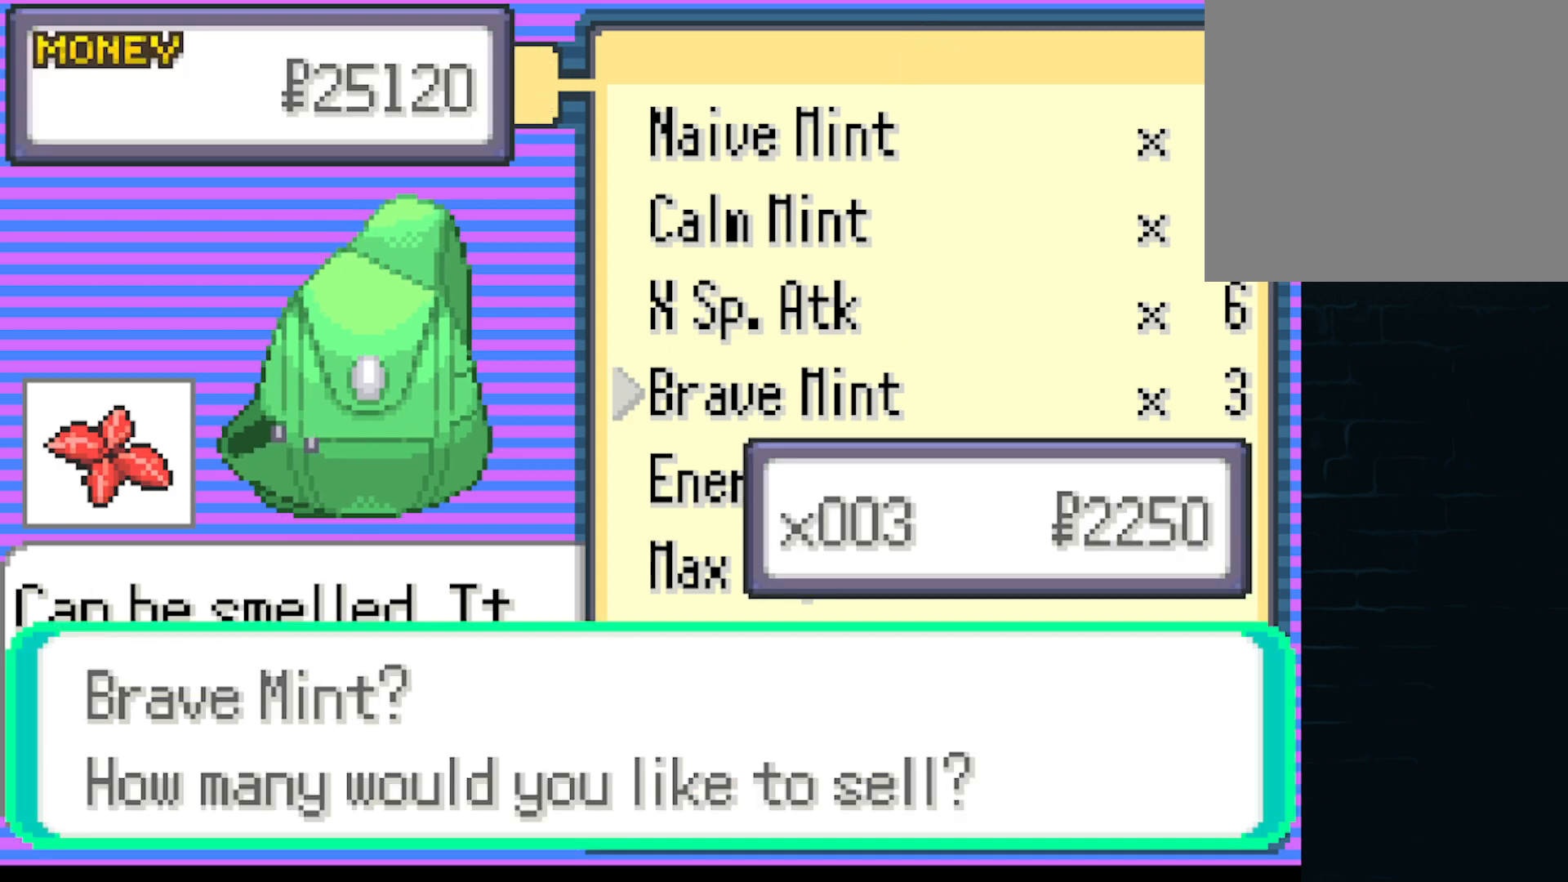
{"buttons": ["B"], "left_stick": "center", "events": [[83, "B", "down"], [208, "B", "up"], [500, "B", "down"]]}
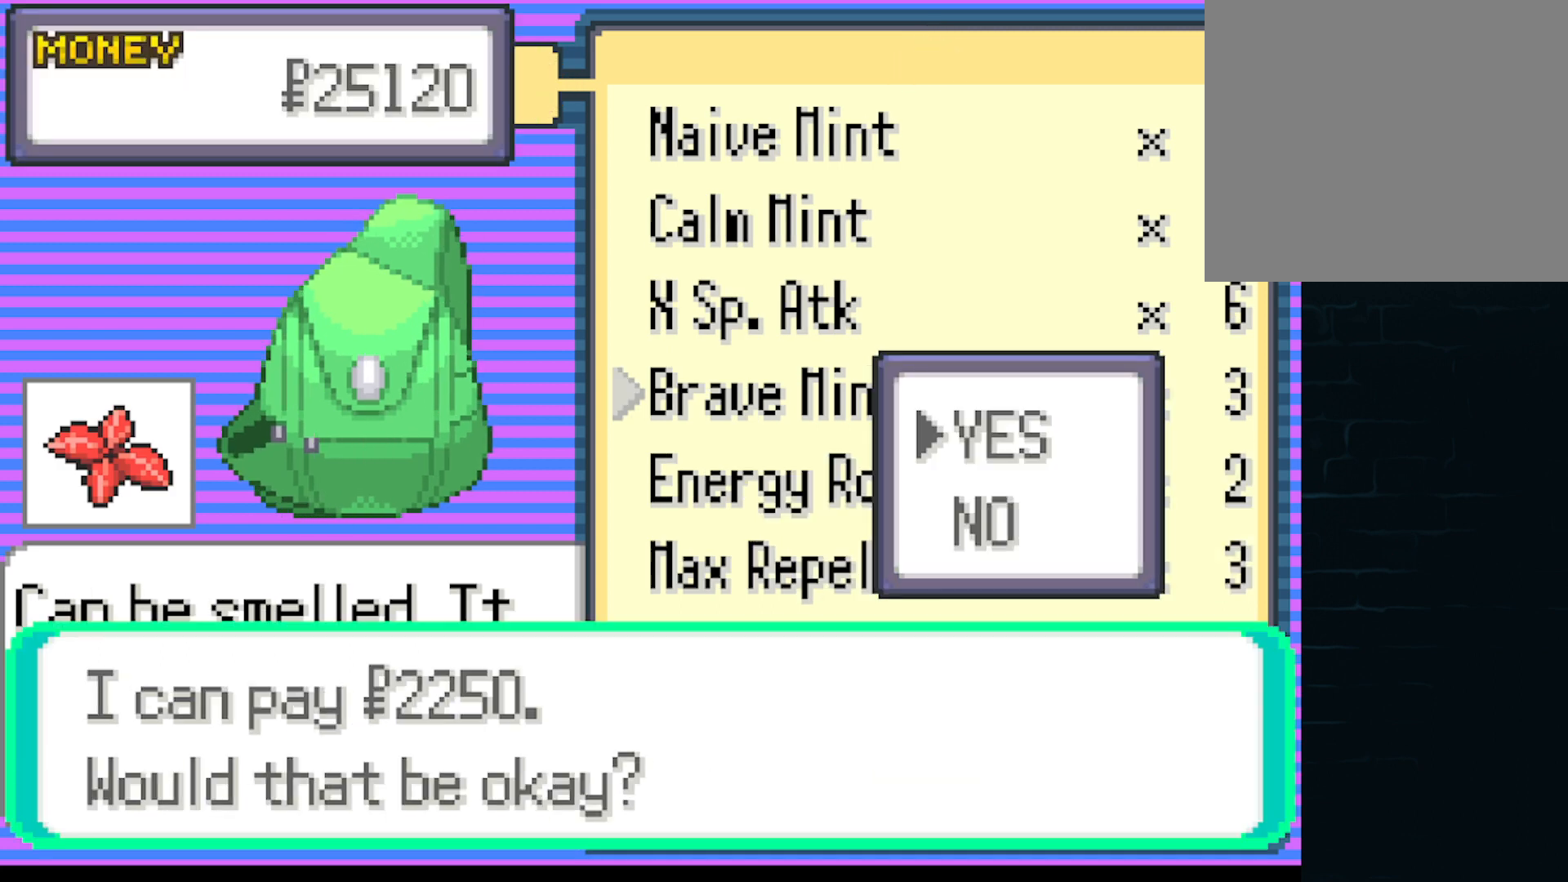
{"buttons": [], "left_stick": "center", "events": [[84, "B", "up"], [376, "B", "down"], [501, "B", "up"]]}
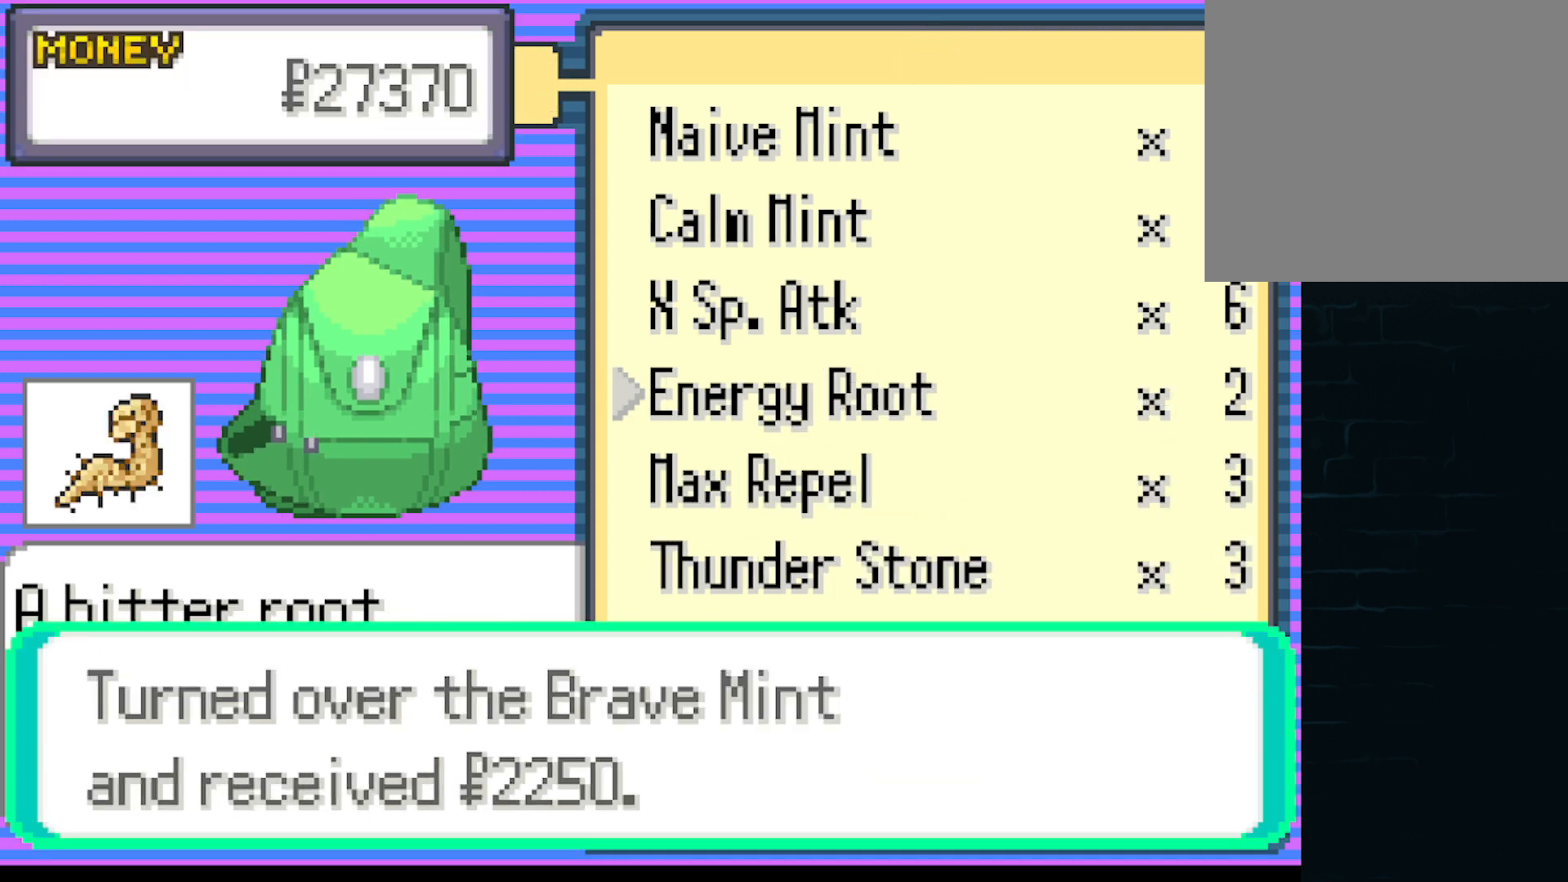
{"buttons": [], "left_stick": "center", "events": [[250, "DPAD_UP", "down"], [375, "DPAD_UP", "up"]]}
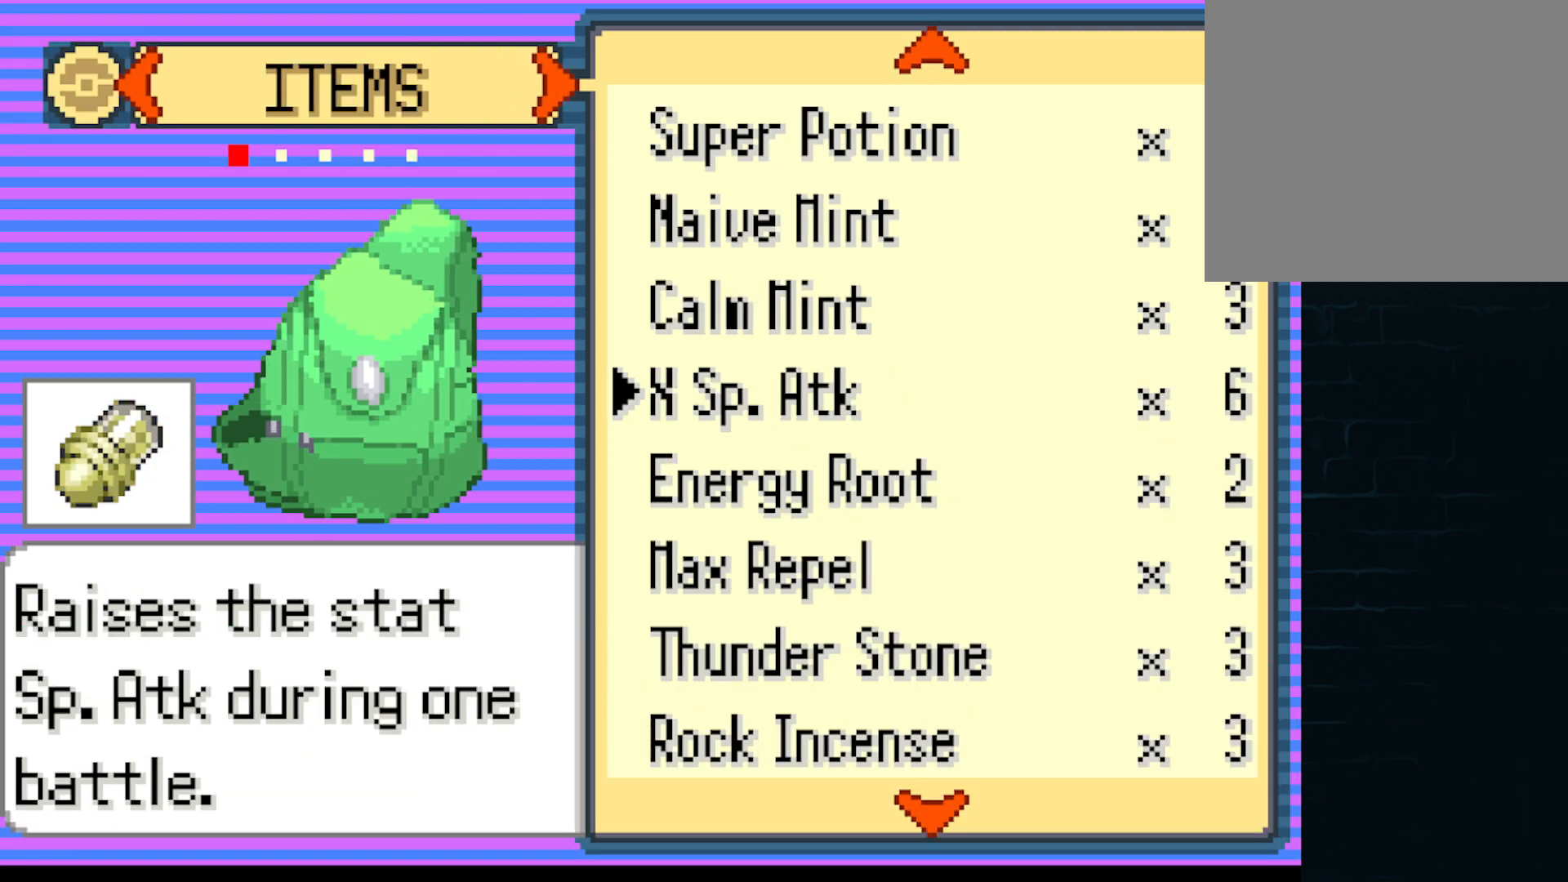
{"buttons": [], "left_stick": "center", "events": [[251, "B", "down"], [376, "B", "up"]]}